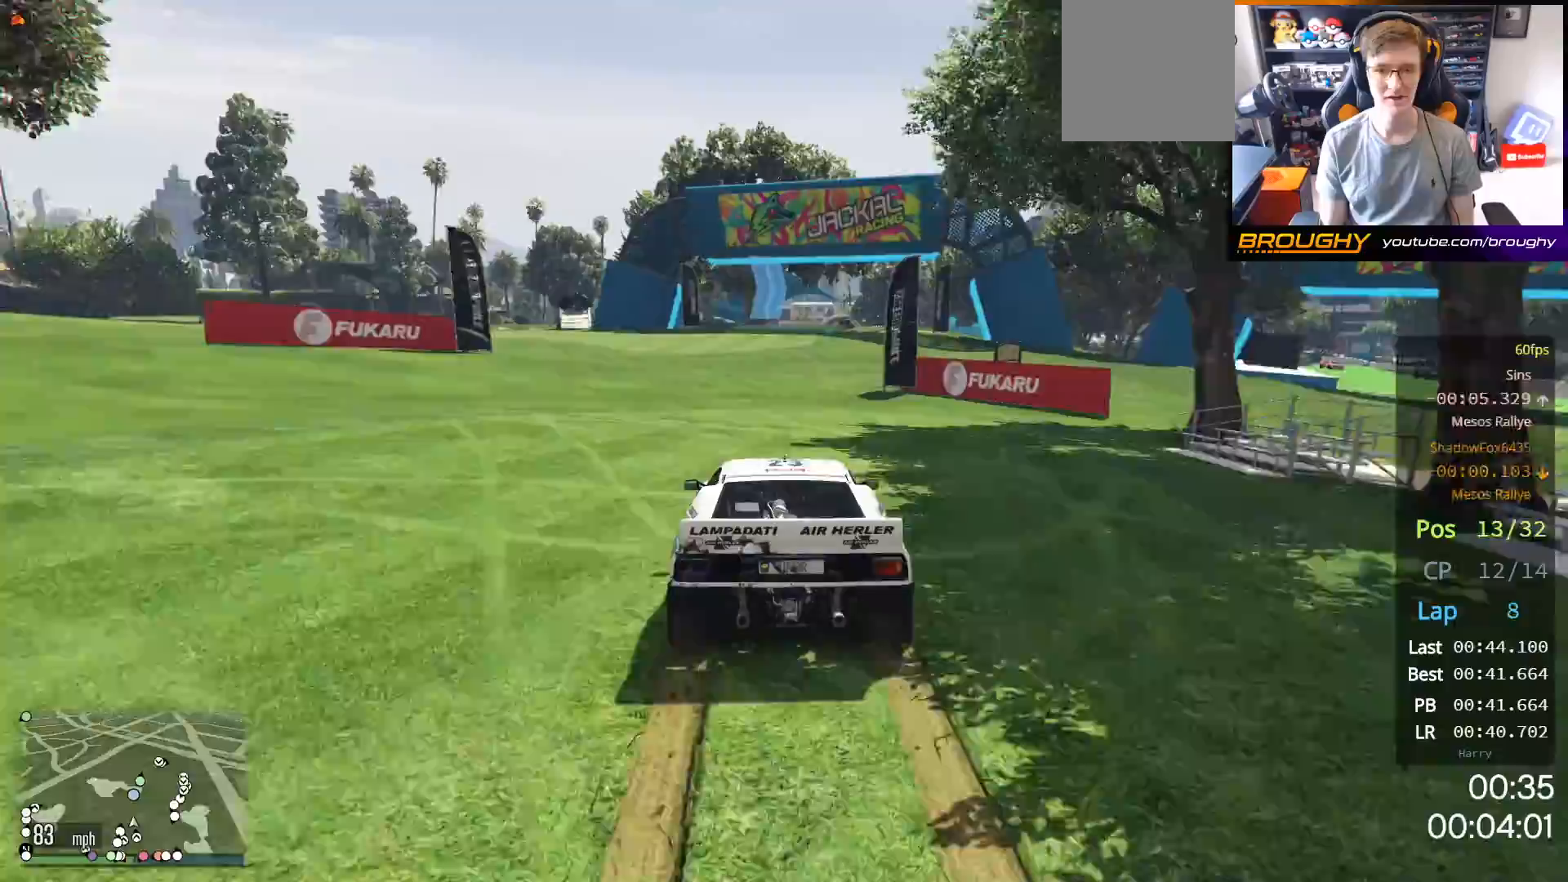
Gameplay with a controller (Xbox layout); each line is a JSON object with the inputs held at the frame after it. "events" lists button and stick changes between this image and that frame as [ms after this image, input, new state], when the widget could be followed in between.
{"buttons": ["R2"], "left_stick": "center", "right_stick": "center", "events": []}
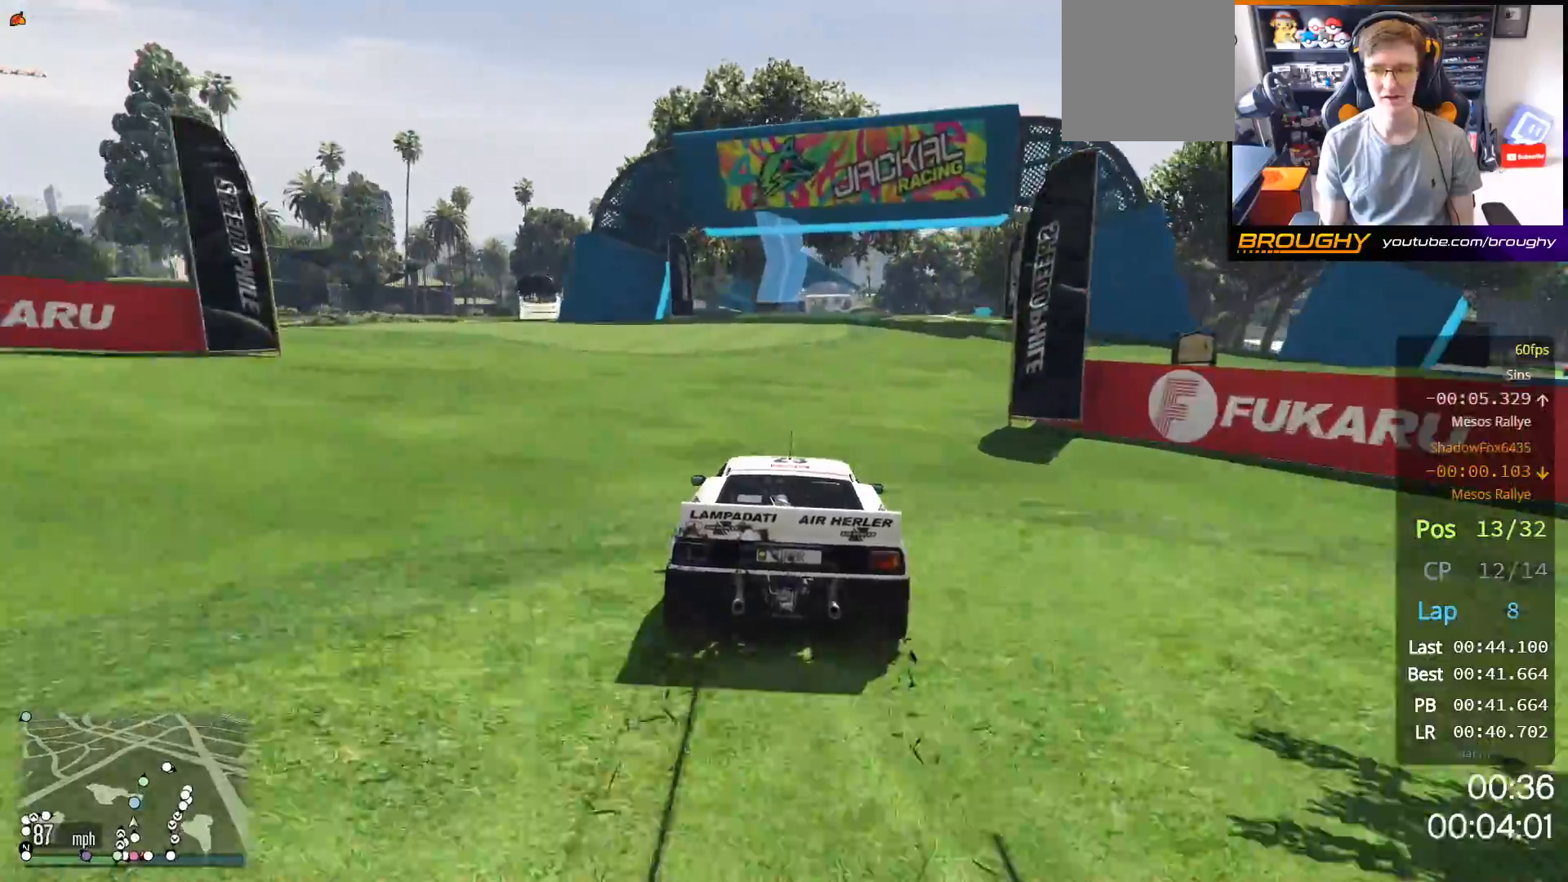
{"buttons": ["R2"], "left_stick": "right", "right_stick": "center", "events": [[500, "left_stick", "right"]]}
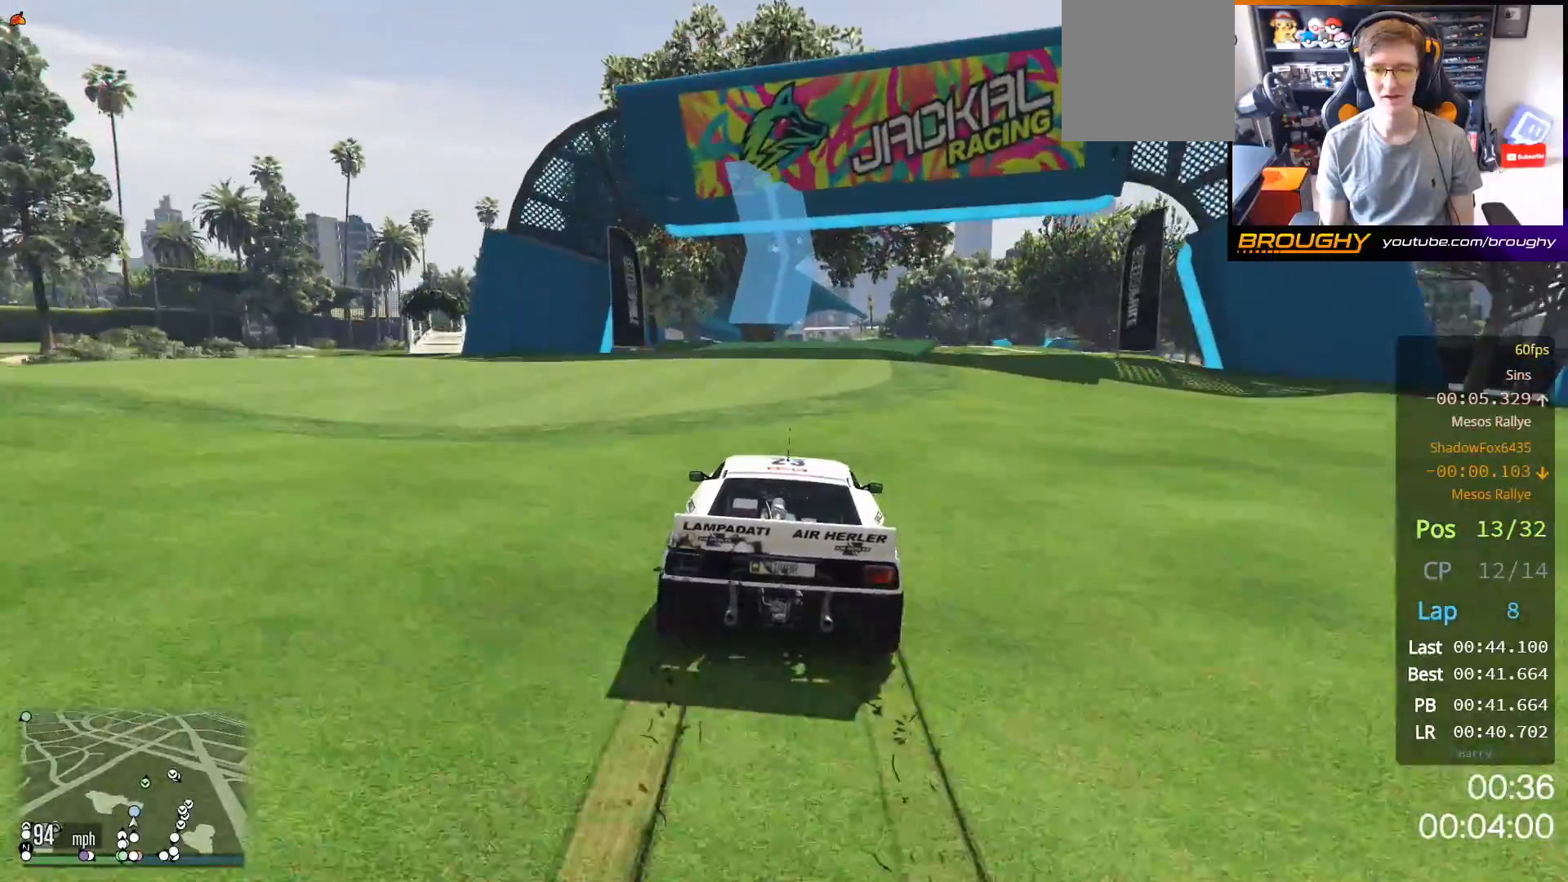
{"buttons": ["R2"], "left_stick": "right", "right_stick": "center", "events": [[167, "left_stick", "center"], [433, "left_stick", "right"]]}
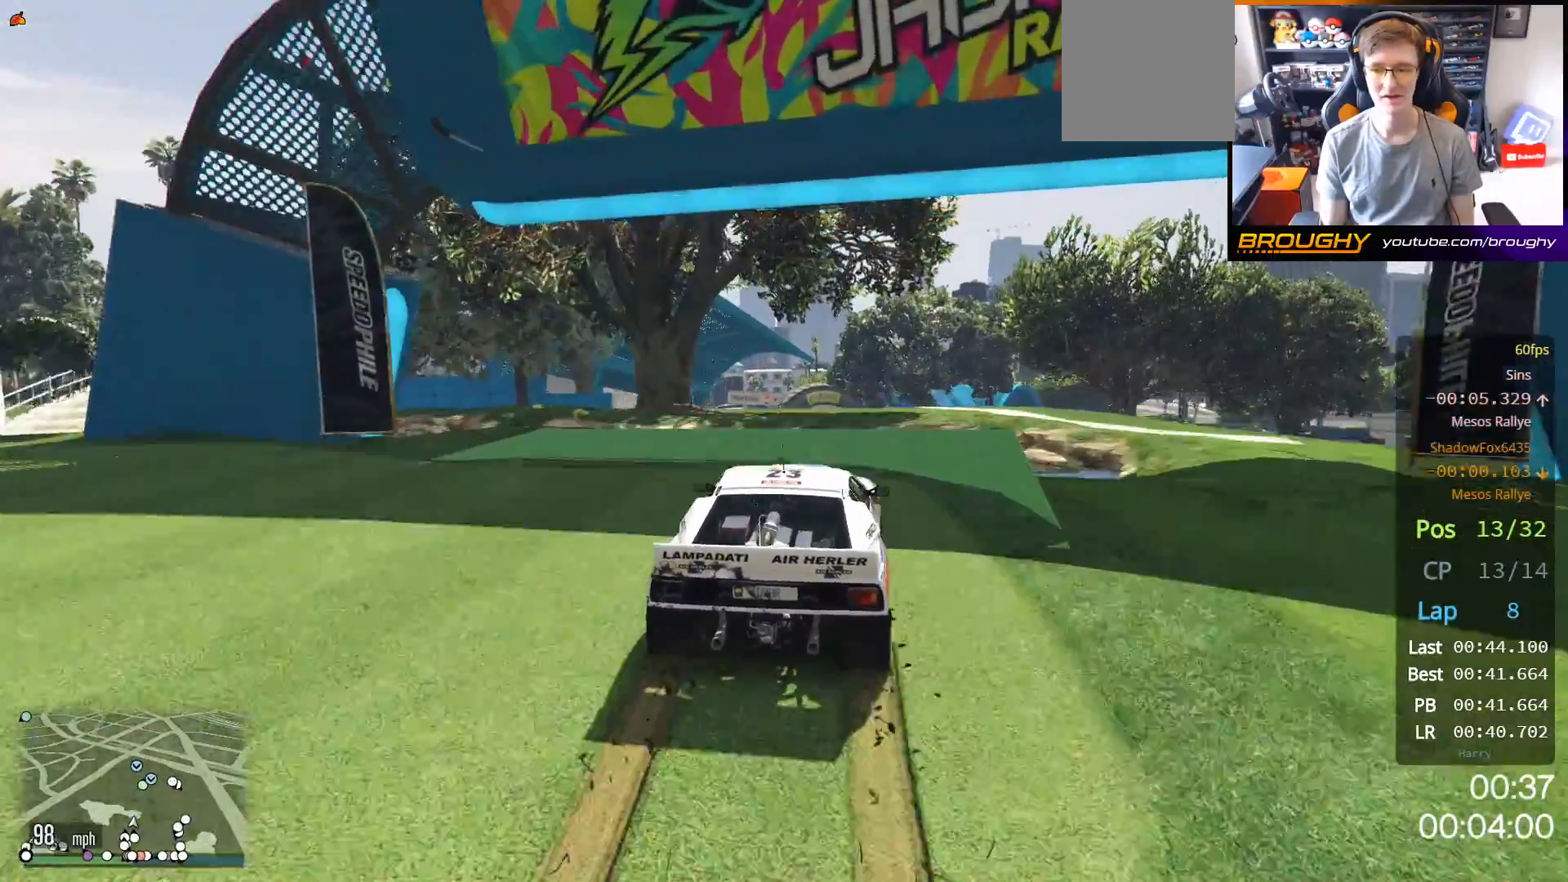
{"buttons": ["R2"], "left_stick": "center", "right_stick": "center", "events": [[133, "left_stick", "center"]]}
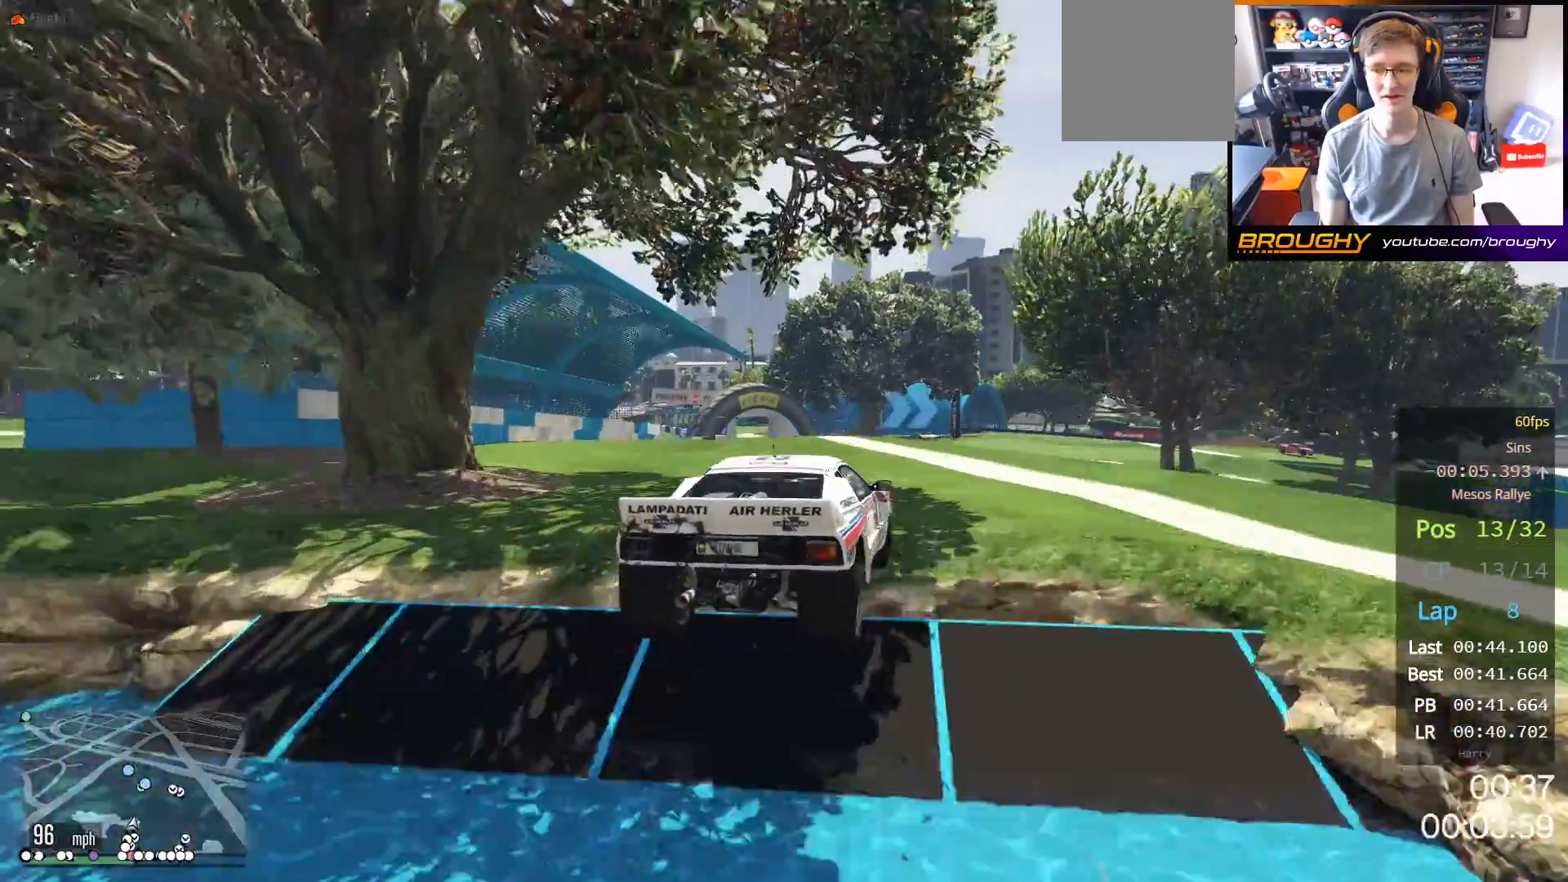
{"buttons": ["R2"], "left_stick": "center", "right_stick": "center", "events": []}
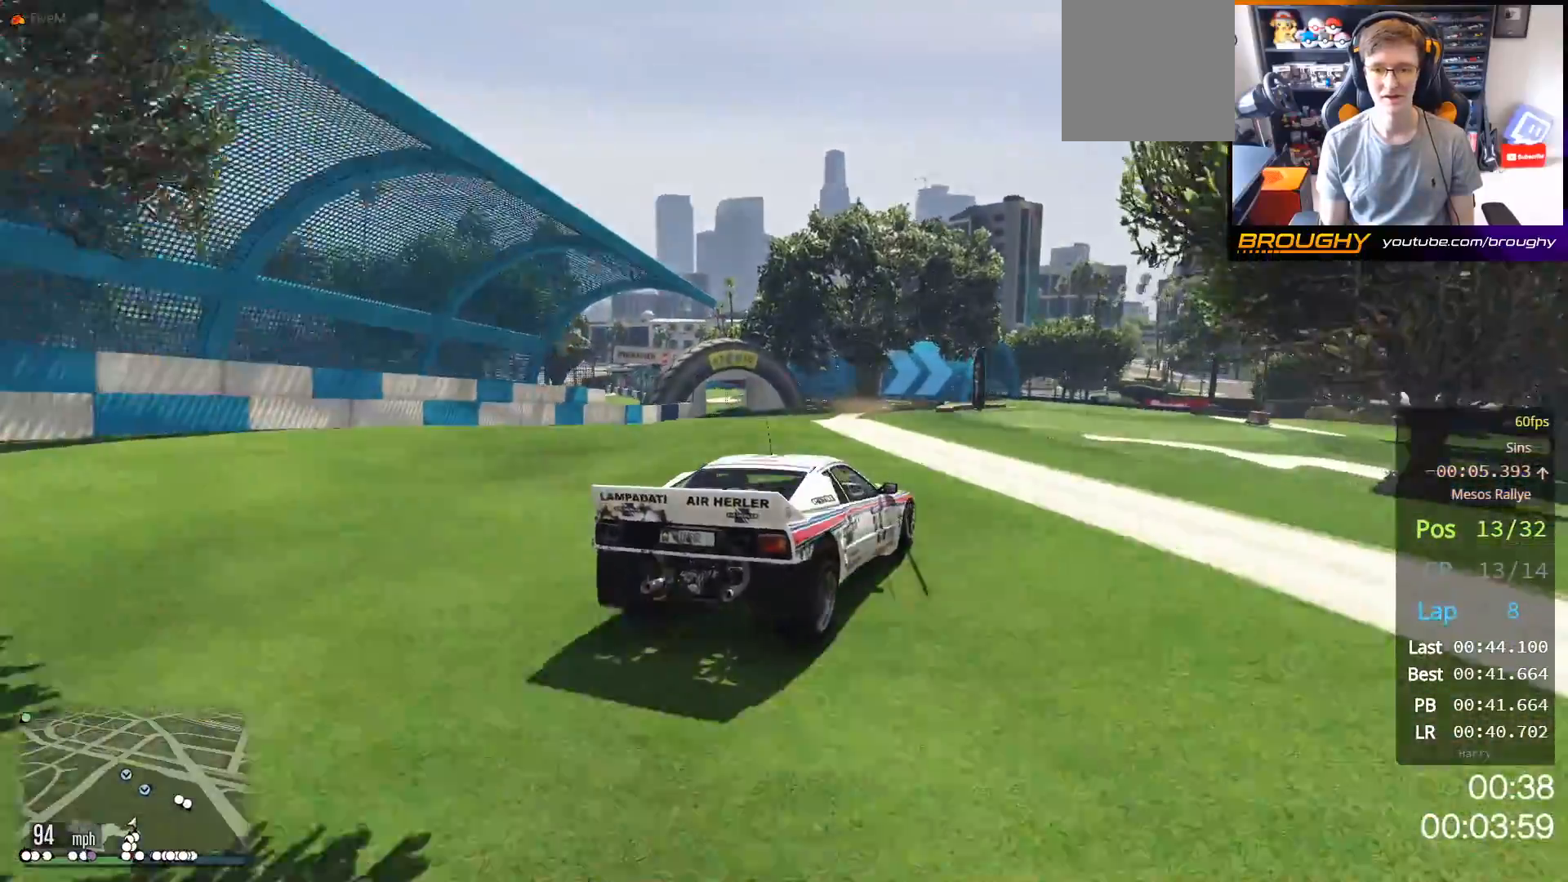
{"buttons": [], "left_stick": "left", "right_stick": "center", "events": [[50, "left_stick", "up-left"], [217, "R2", "up"], [250, "left_stick", "right"], [450, "left_stick", "left"]]}
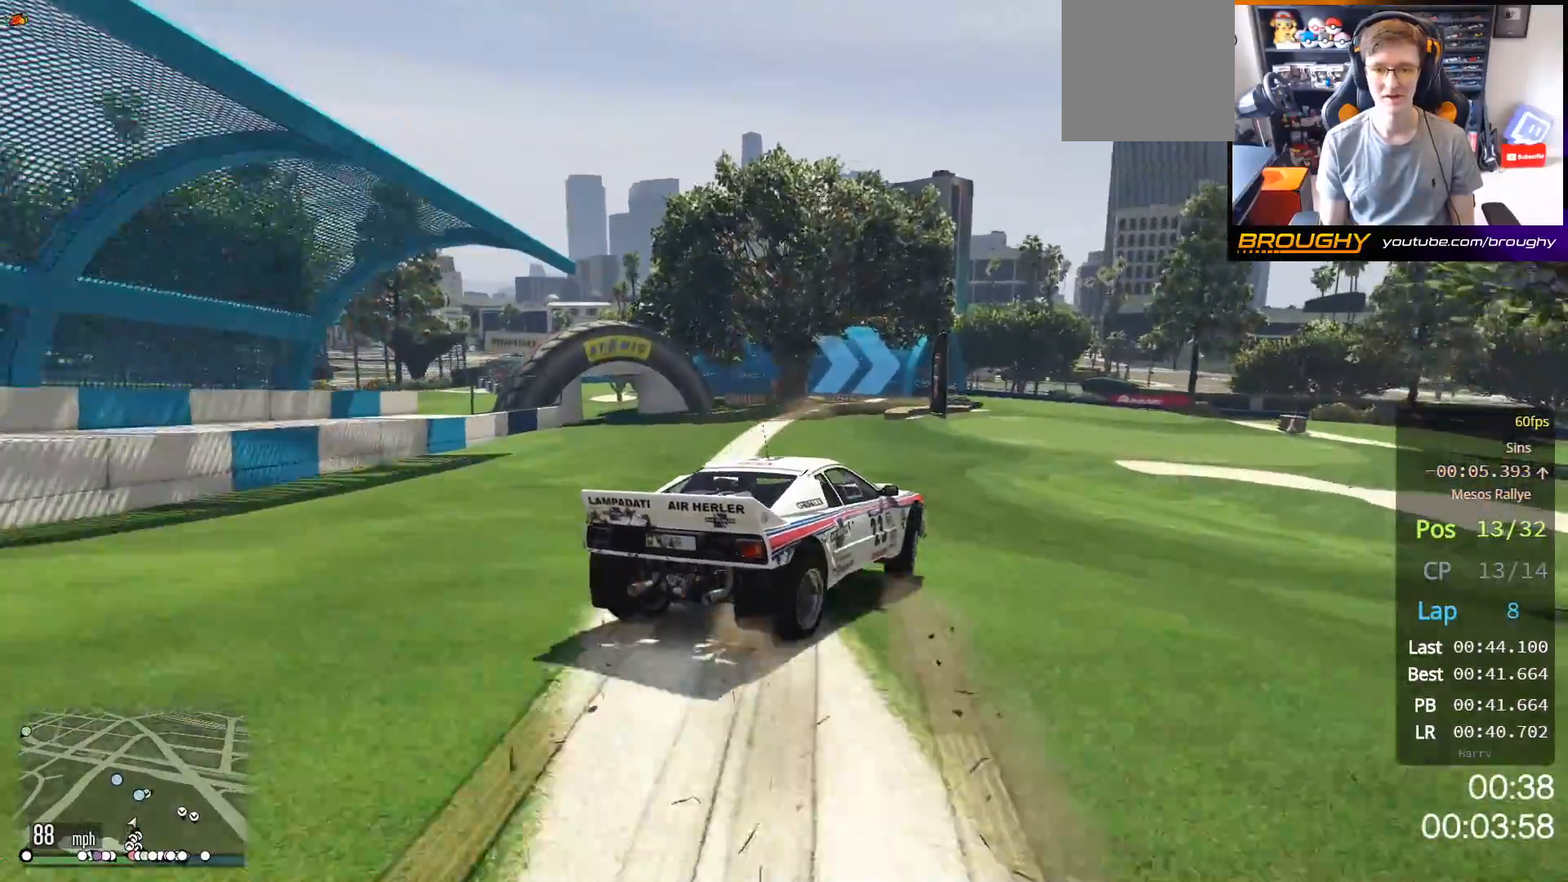
{"buttons": [], "left_stick": "left", "right_stick": "center", "events": [[83, "left_stick", "center"], [150, "left_stick", "left"]]}
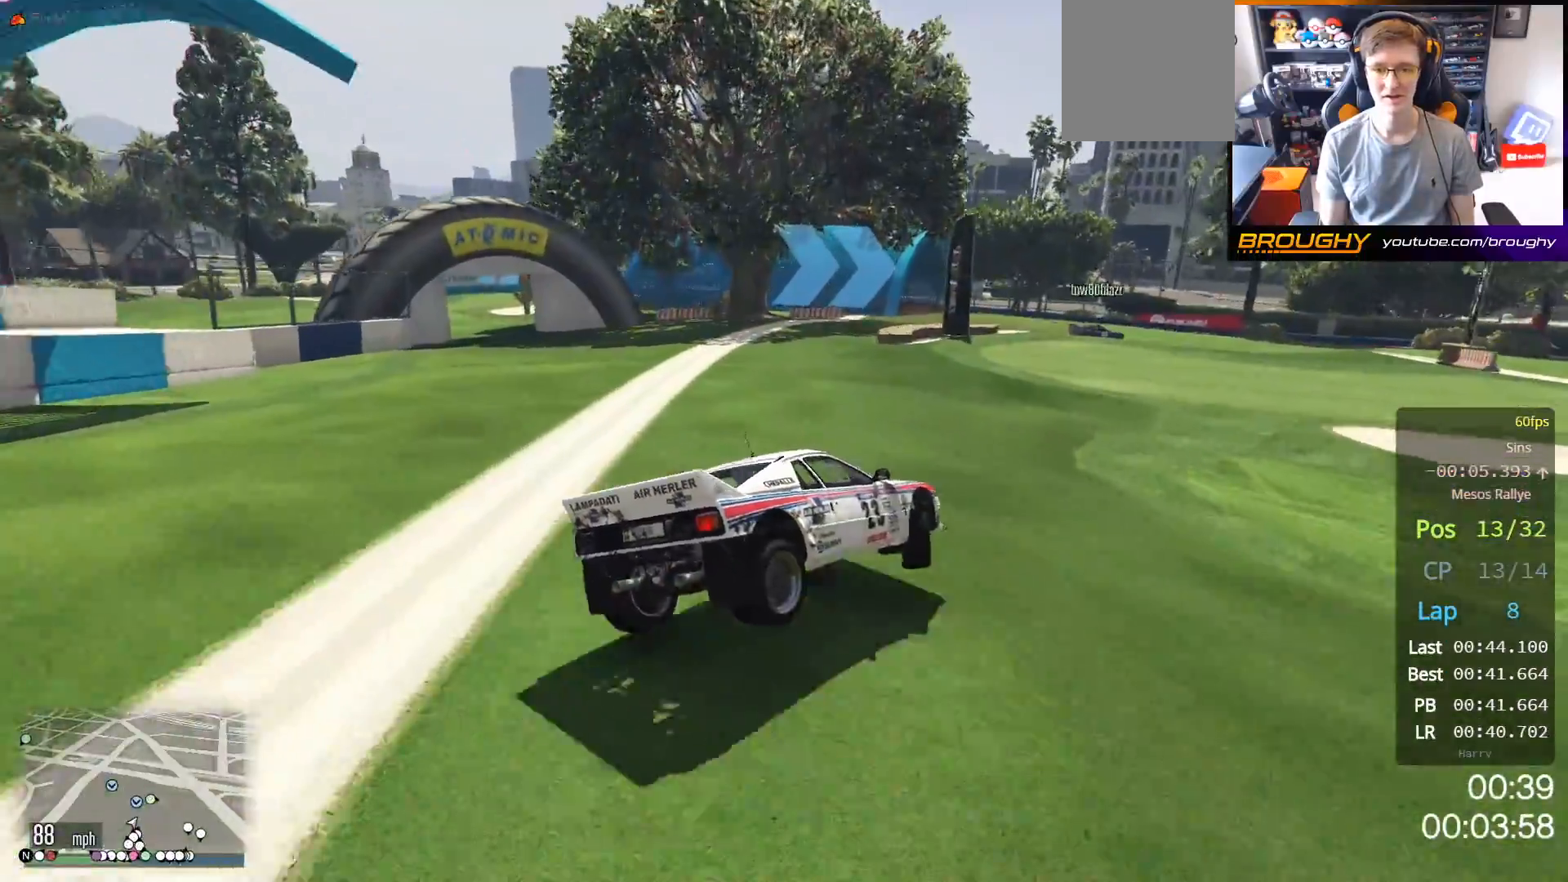
{"buttons": ["L2"], "left_stick": "right", "right_stick": "center", "events": [[17, "L2", "down"], [67, "left_stick", "up-left"], [450, "left_stick", "right"]]}
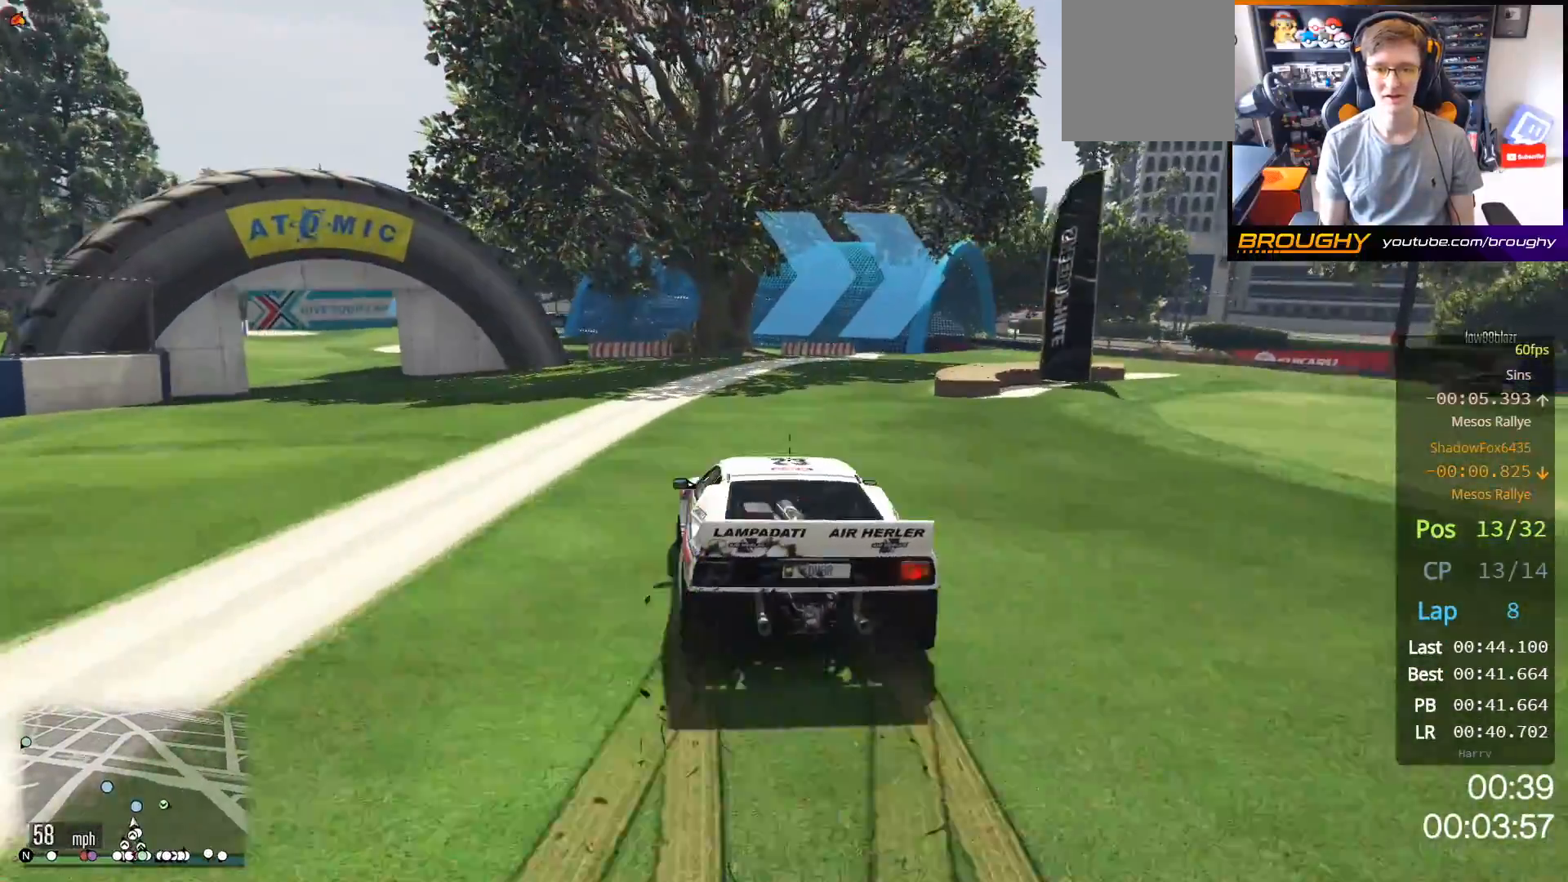
{"buttons": [], "left_stick": "right", "right_stick": "center", "events": [[233, "L2", "up"], [233, "left_stick", "center"], [300, "left_stick", "right"]]}
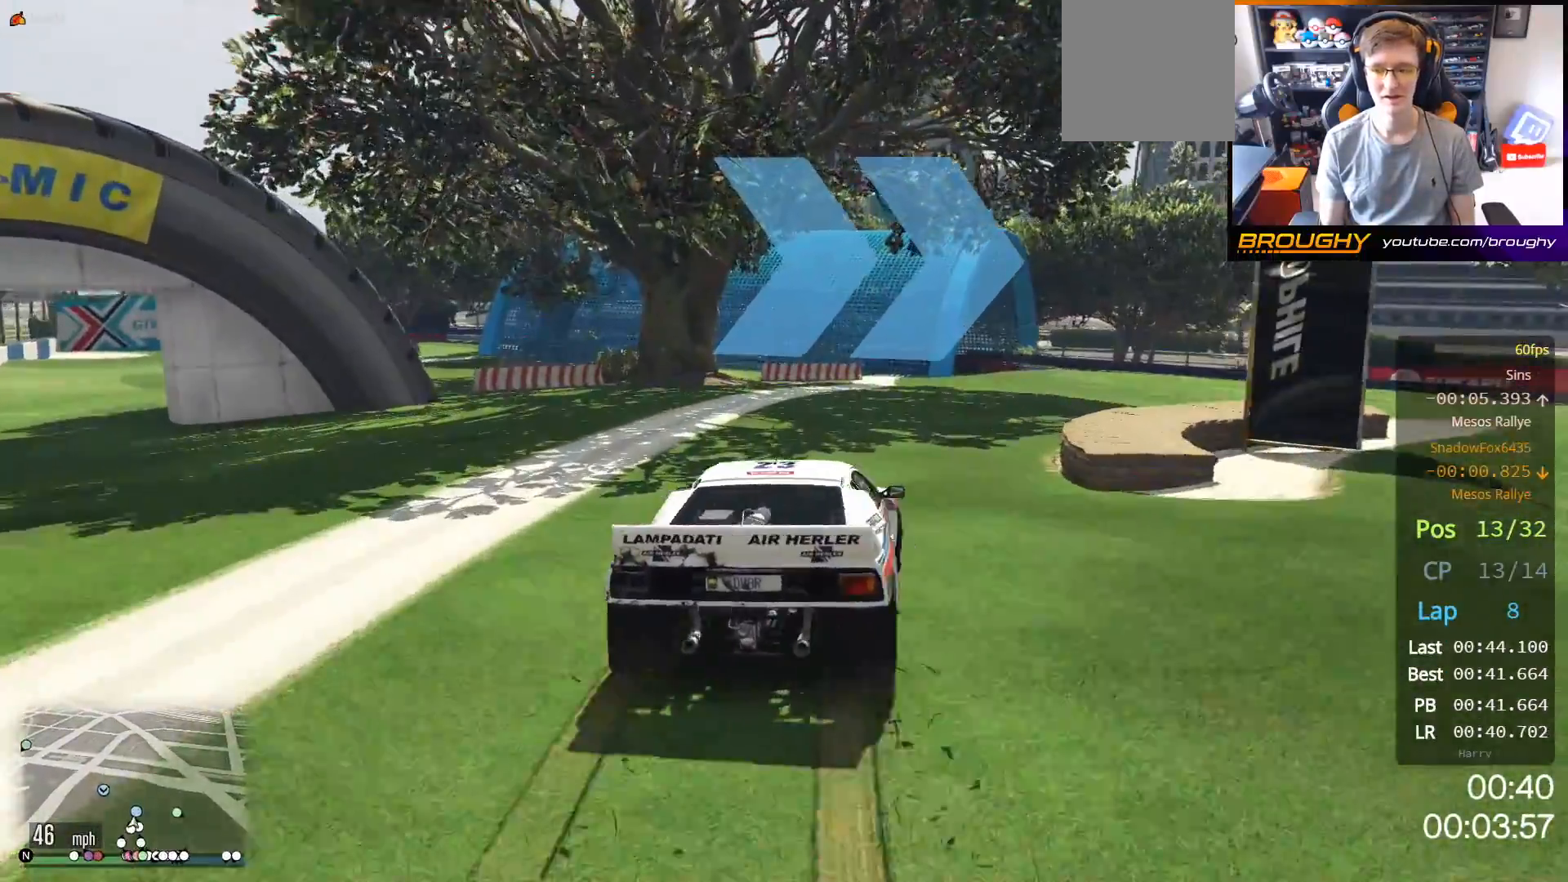
{"buttons": [], "left_stick": "right", "right_stick": "center", "events": [[100, "left_stick", "center"], [267, "left_stick", "right"]]}
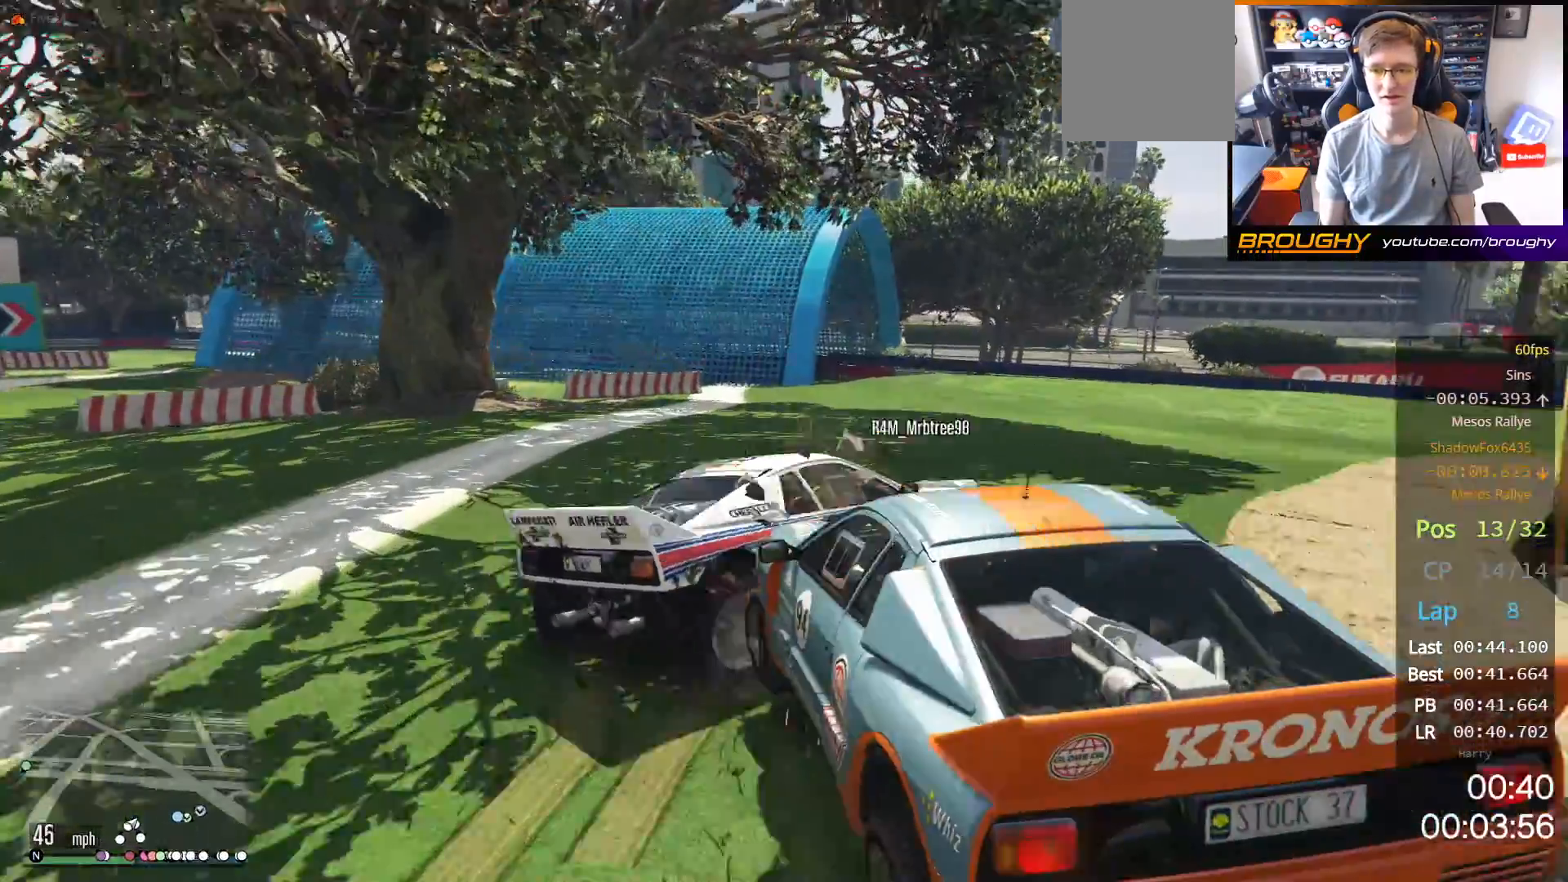
{"buttons": [], "left_stick": "up-left", "right_stick": "center", "events": [[17, "R2", "down"], [183, "left_stick", "up-left"], [267, "R2", "up"]]}
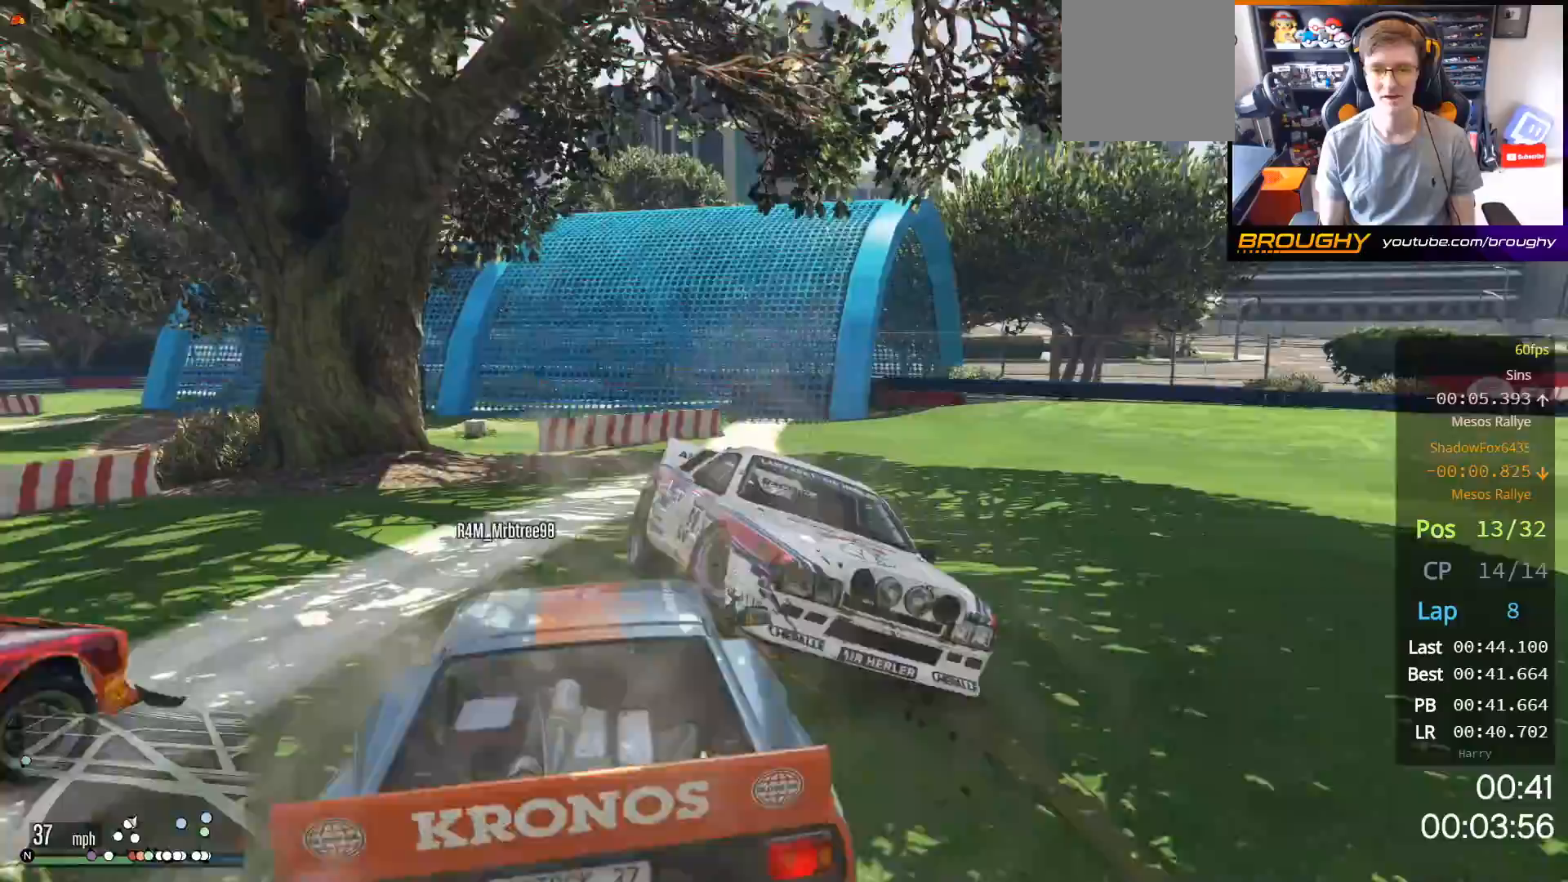
{"buttons": [], "left_stick": "center", "right_stick": "center", "events": [[267, "left_stick", "center"]]}
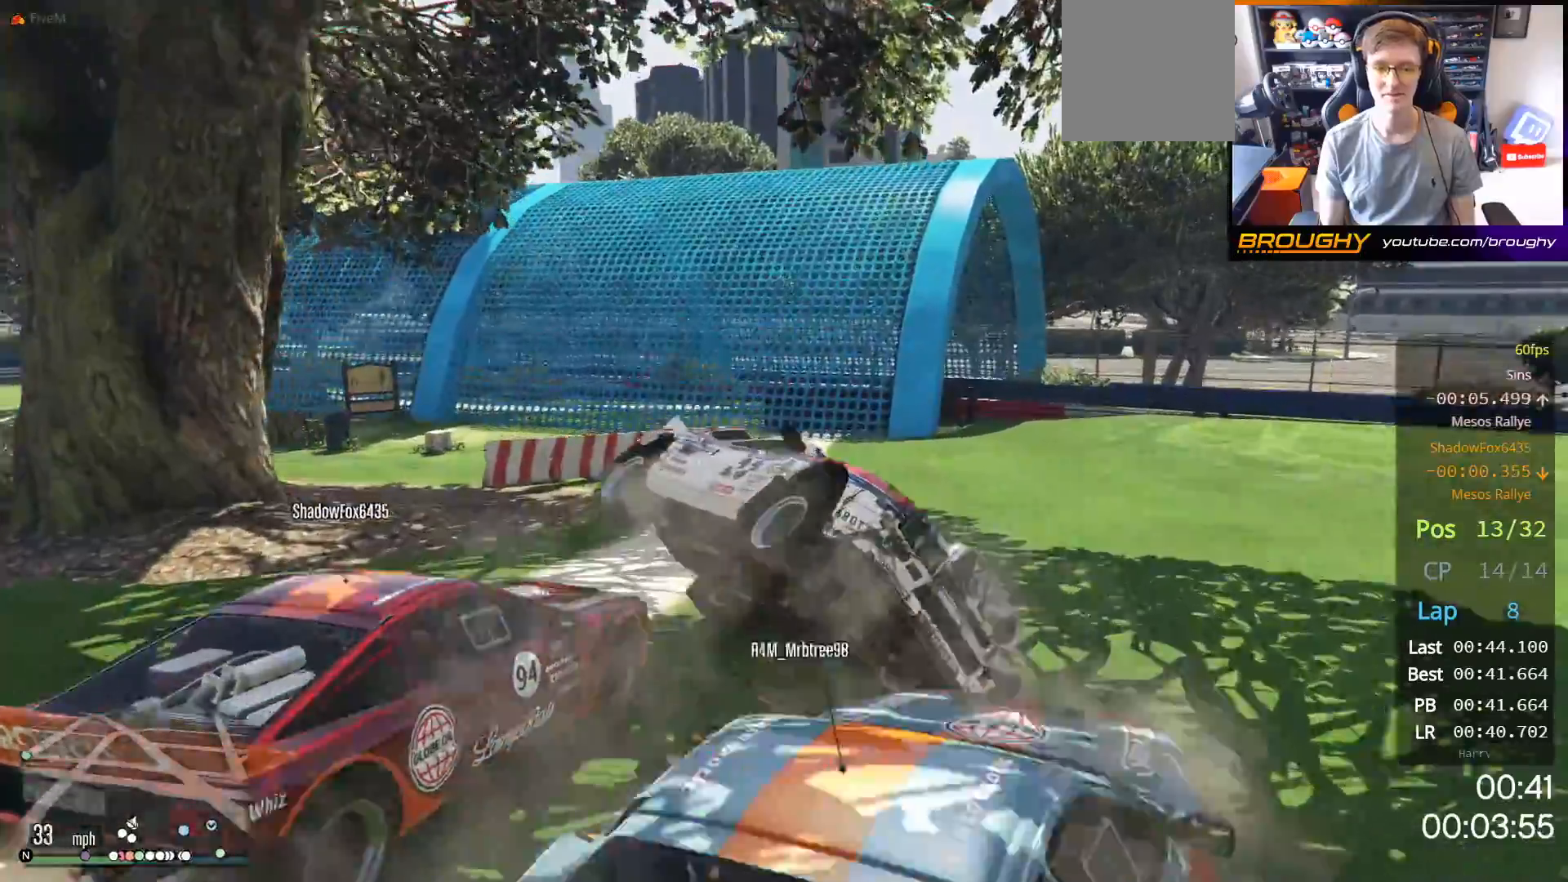
{"buttons": [], "left_stick": "center", "right_stick": "center", "events": []}
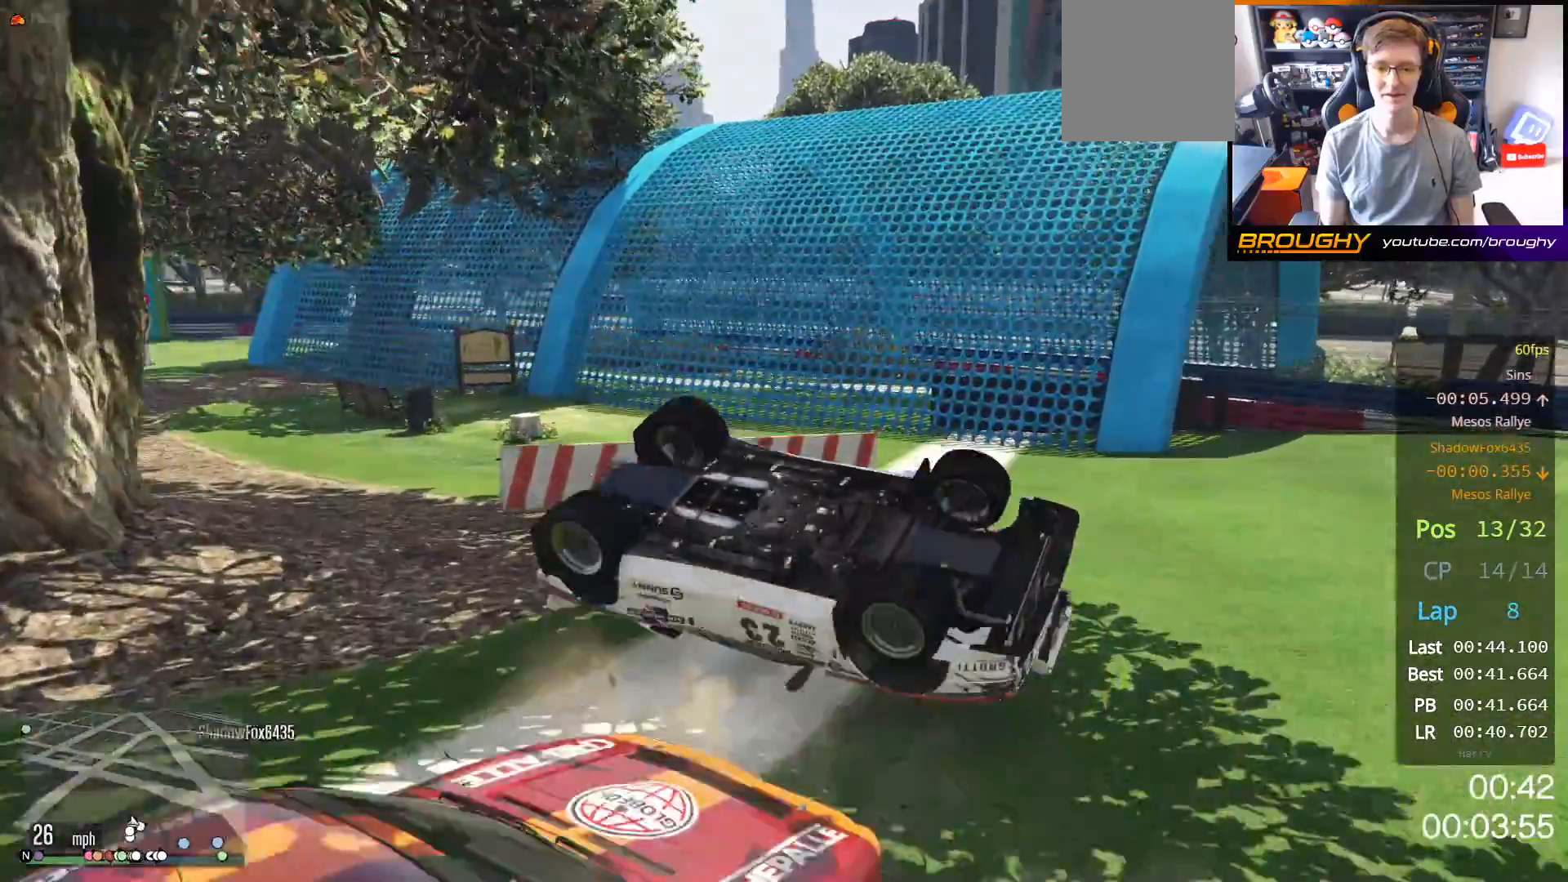
{"buttons": [], "left_stick": "center", "right_stick": "center", "events": []}
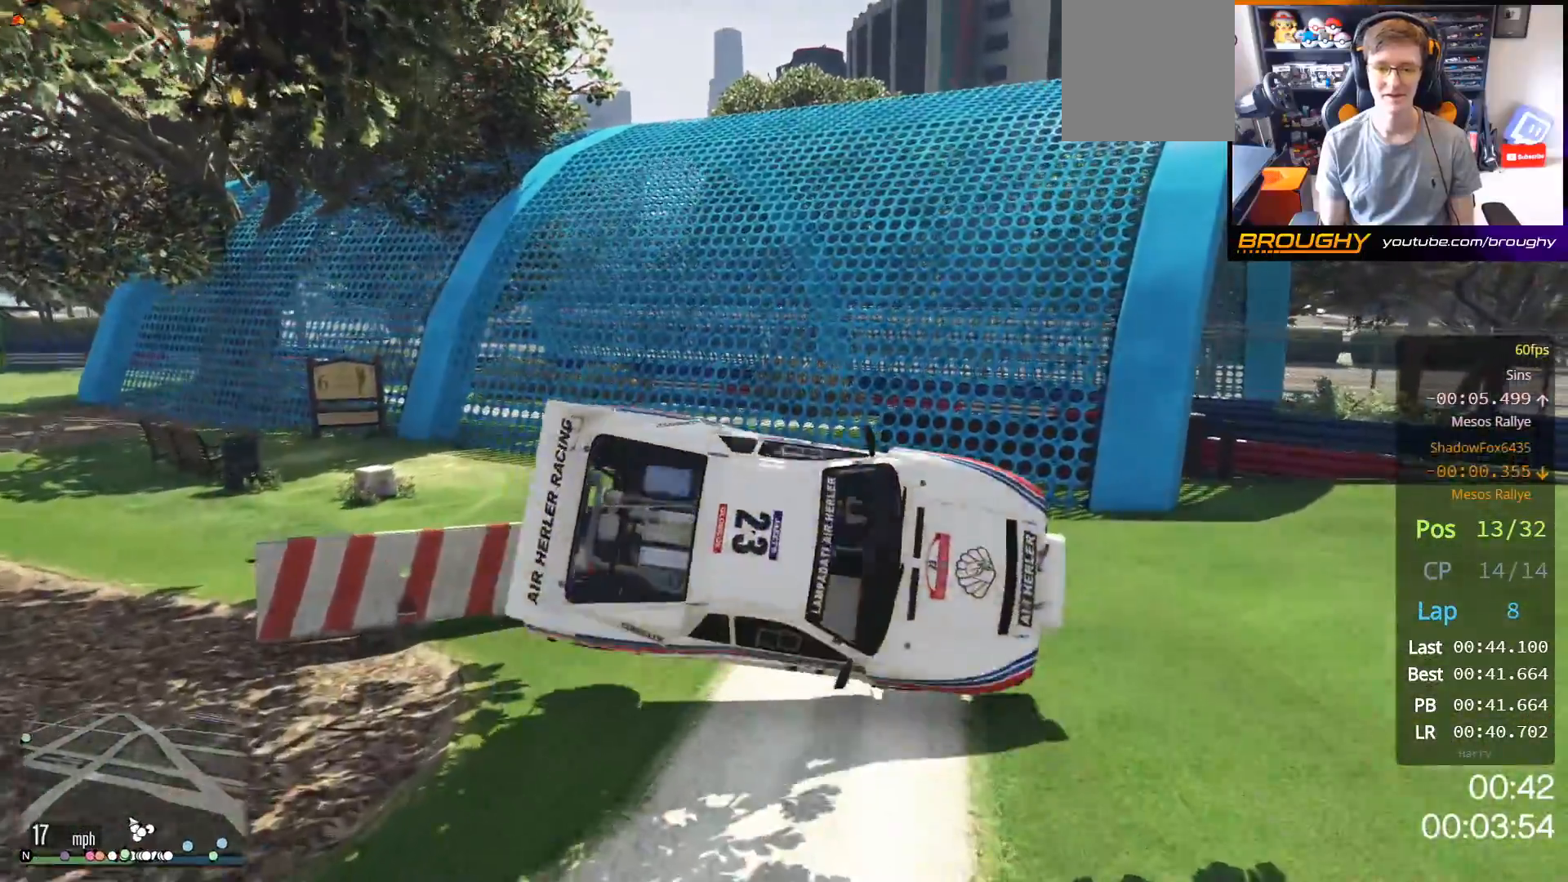
{"buttons": [], "left_stick": "center", "right_stick": "center", "events": []}
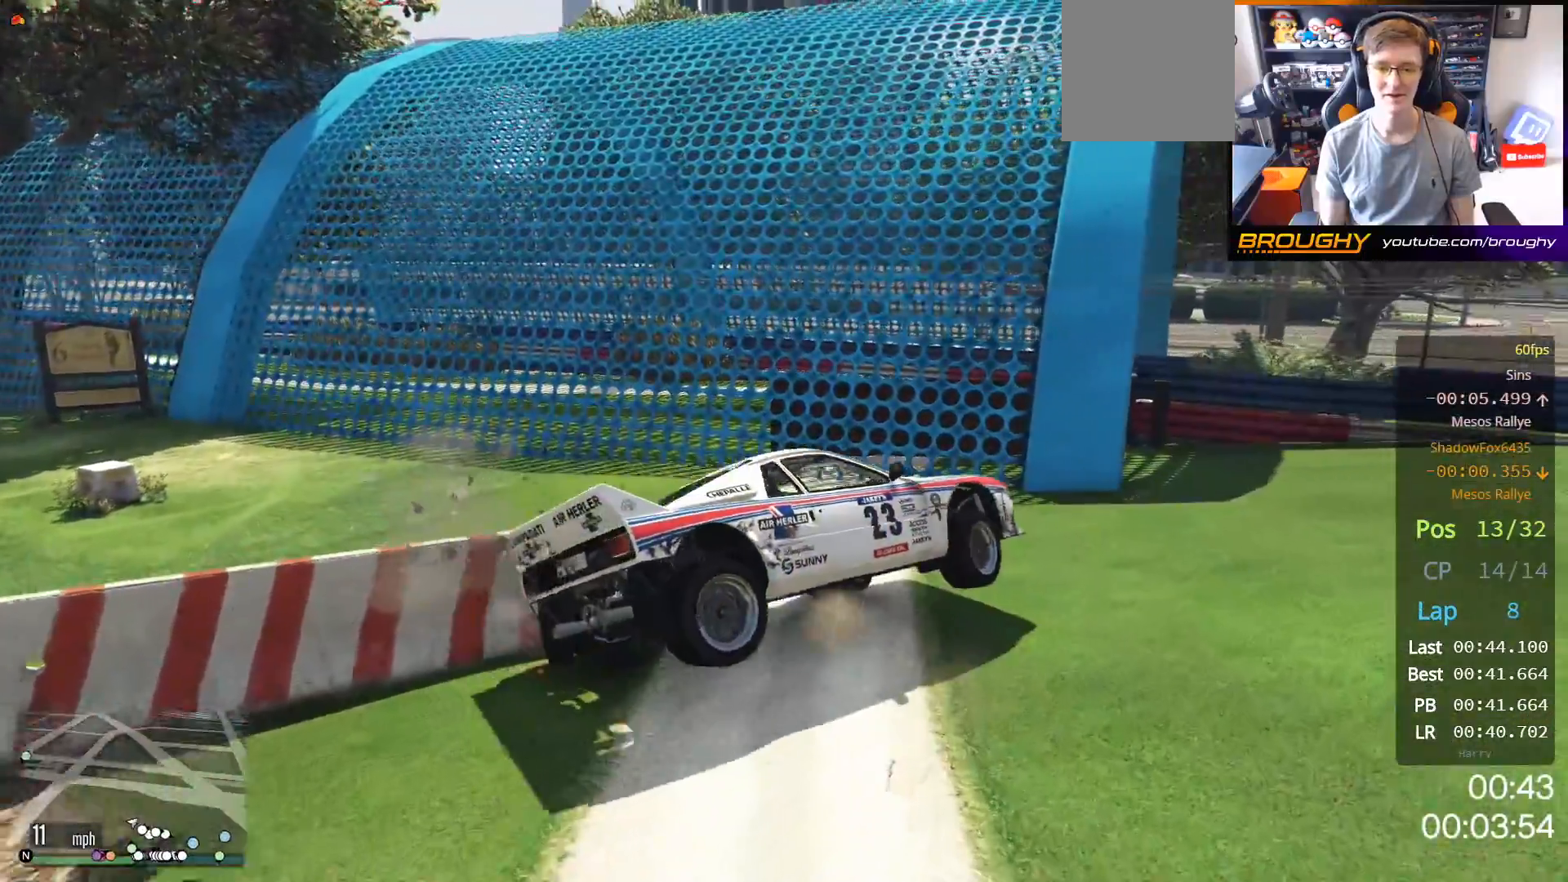
{"buttons": [], "left_stick": "right", "right_stick": "center", "events": [[200, "left_stick", "right"], [267, "R2", "down"], [433, "R2", "up"]]}
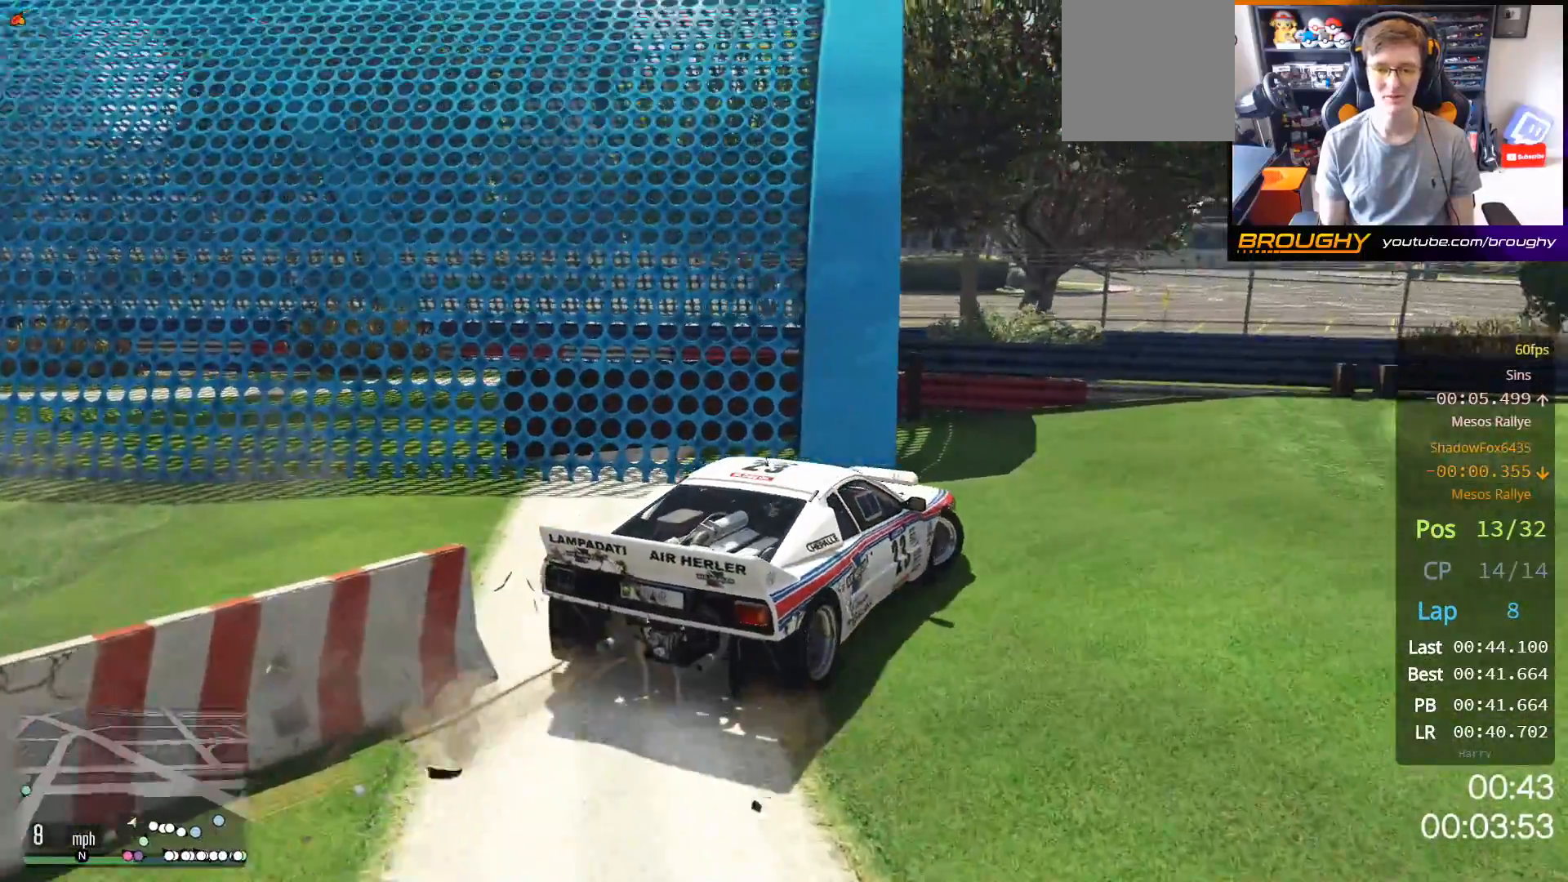
{"buttons": ["R2"], "left_stick": "right", "right_stick": "center", "events": [[167, "R2", "down"], [300, "left_stick", "center"], [417, "left_stick", "right"]]}
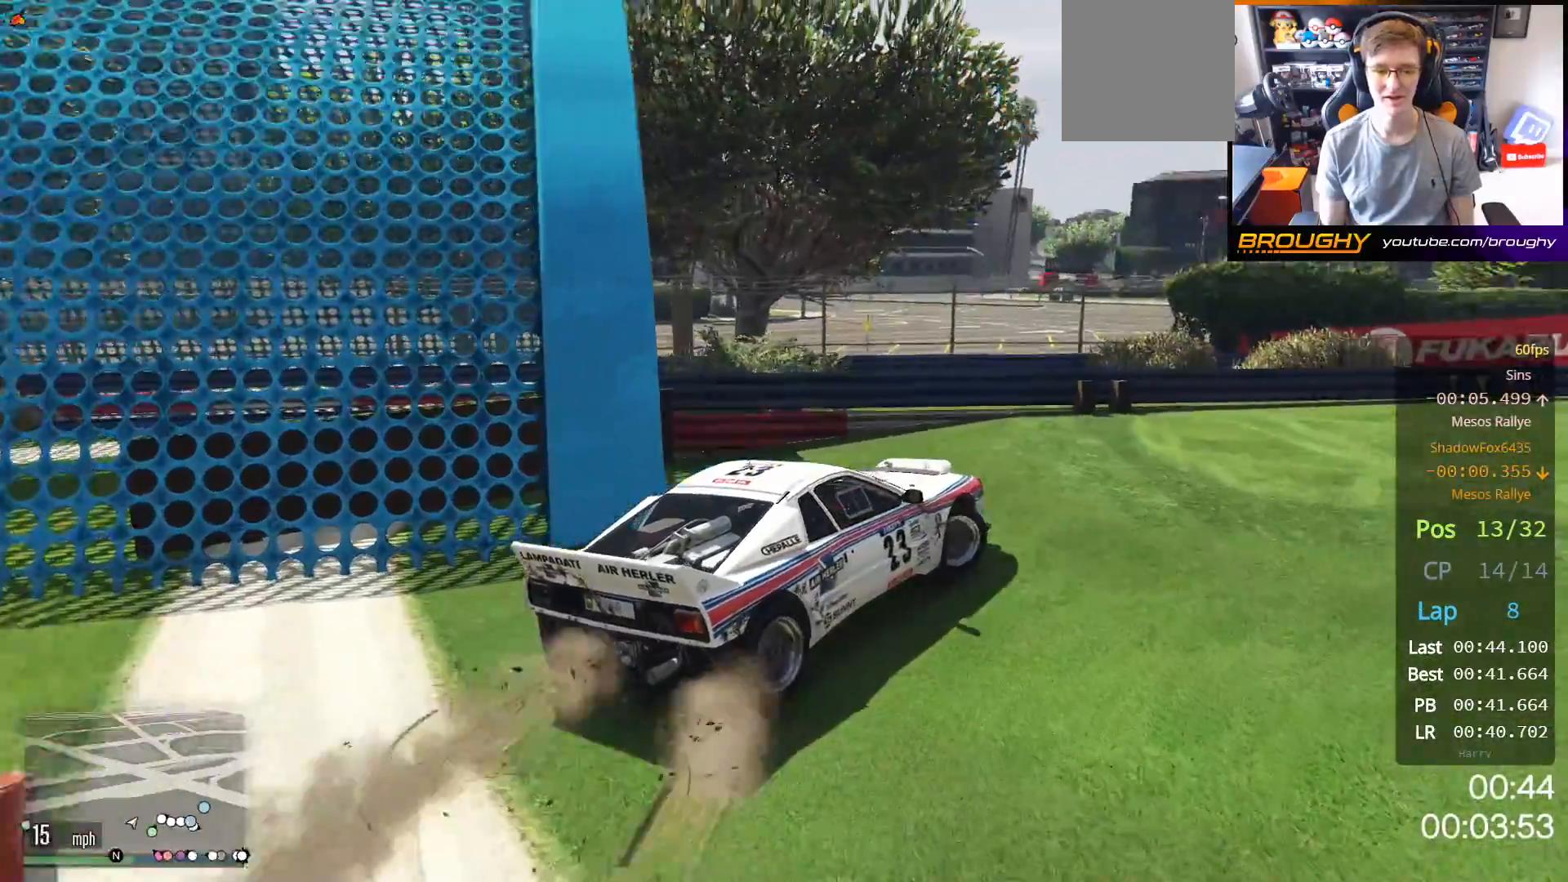
{"buttons": ["R2"], "left_stick": "right", "right_stick": "center", "events": [[233, "left_stick", "center"], [367, "left_stick", "right"]]}
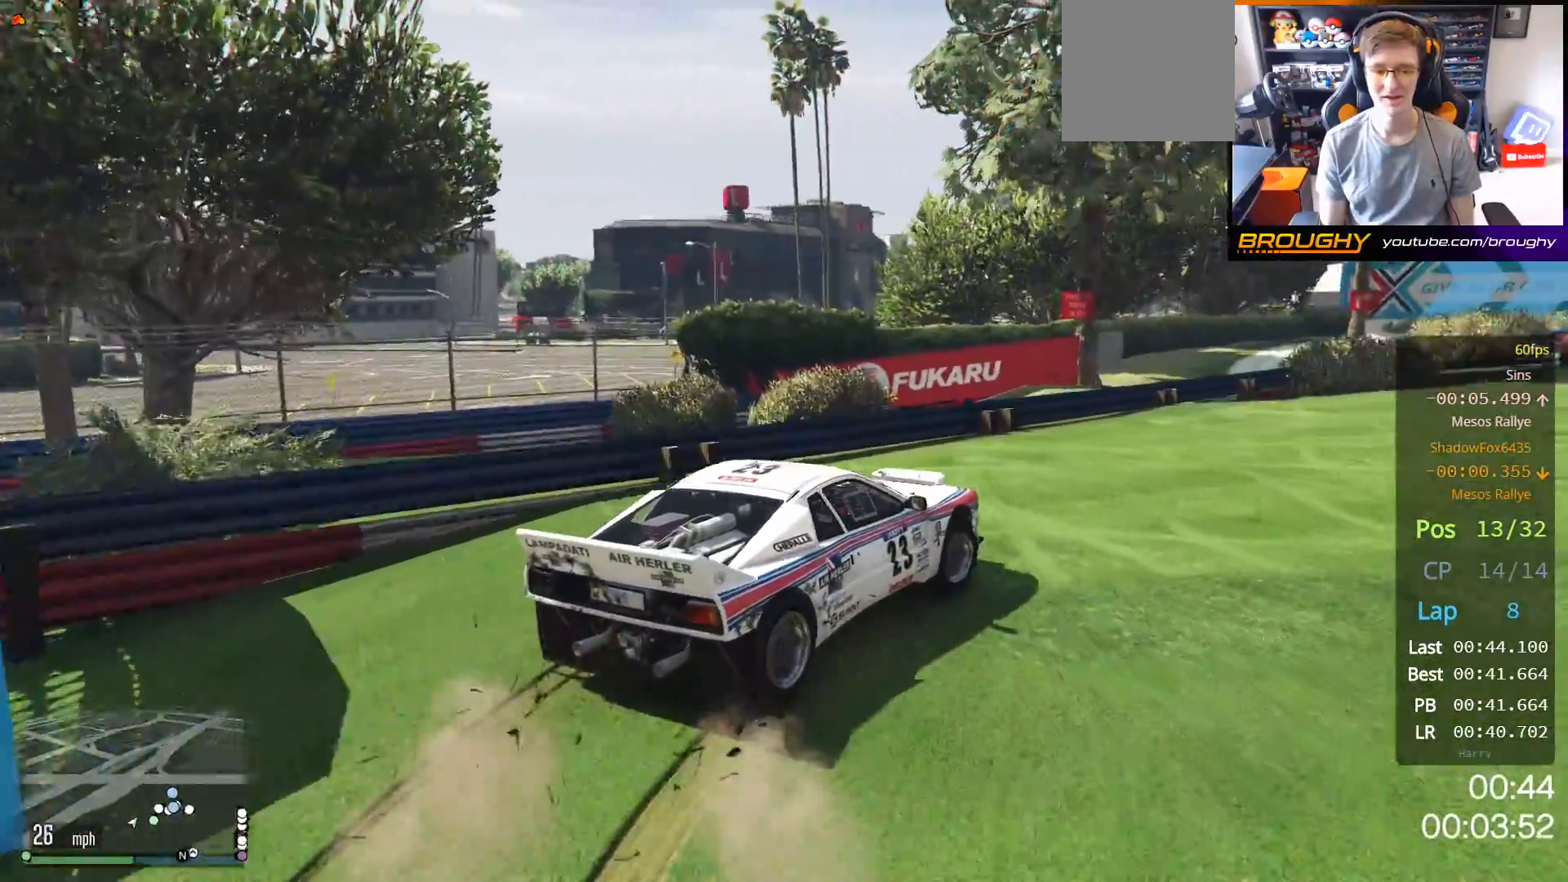
{"buttons": ["R2"], "left_stick": "right", "right_stick": "center", "events": [[67, "left_stick", "center"], [467, "left_stick", "right"]]}
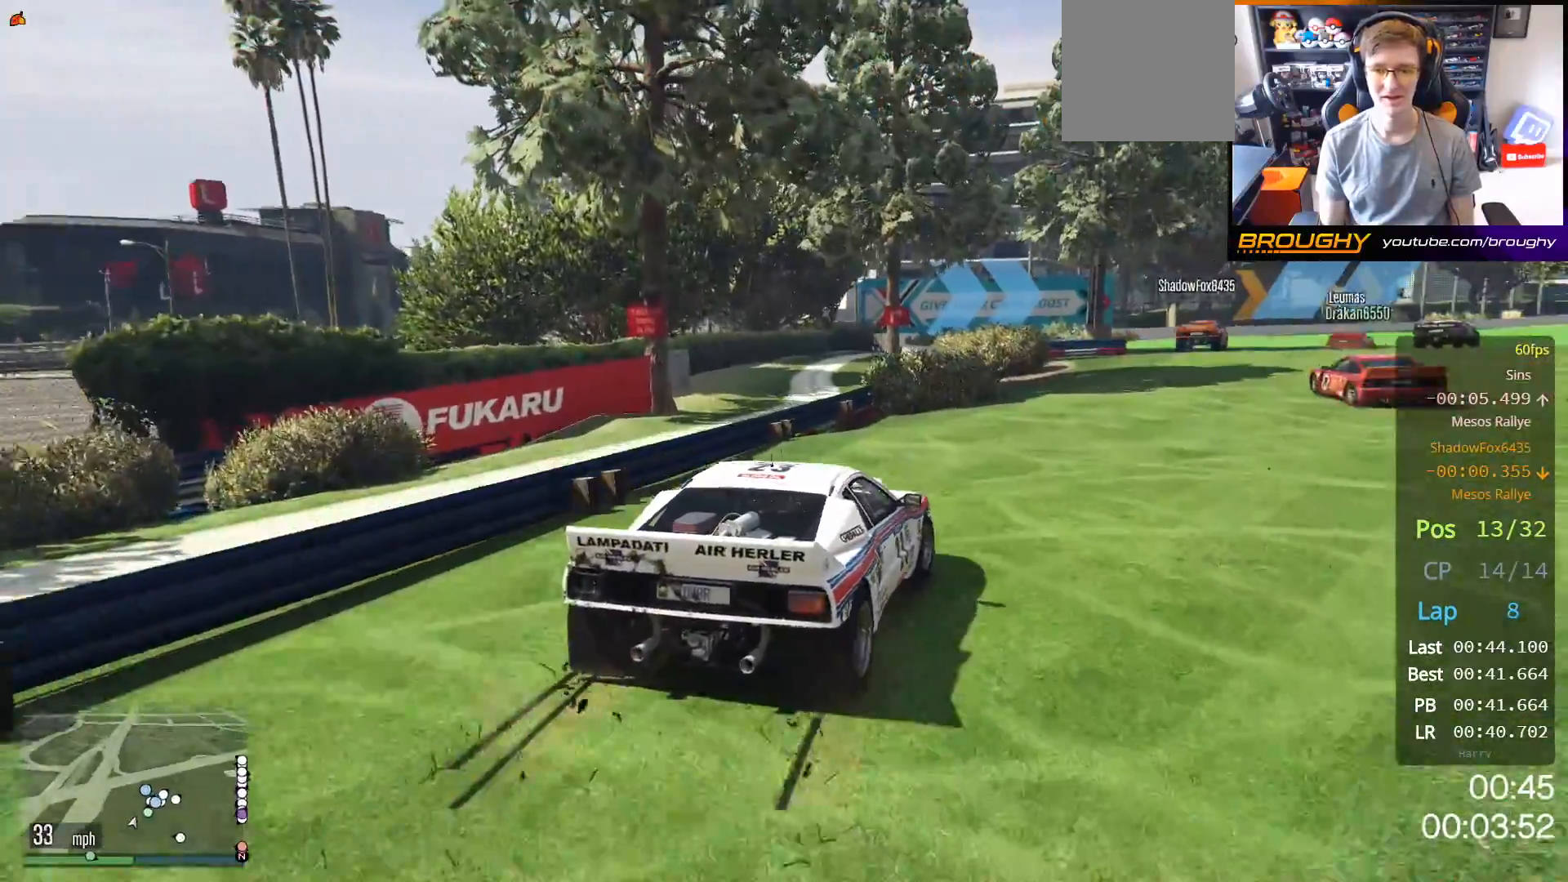
{"buttons": ["R2"], "left_stick": "center", "right_stick": "center", "events": [[200, "left_stick", "center"]]}
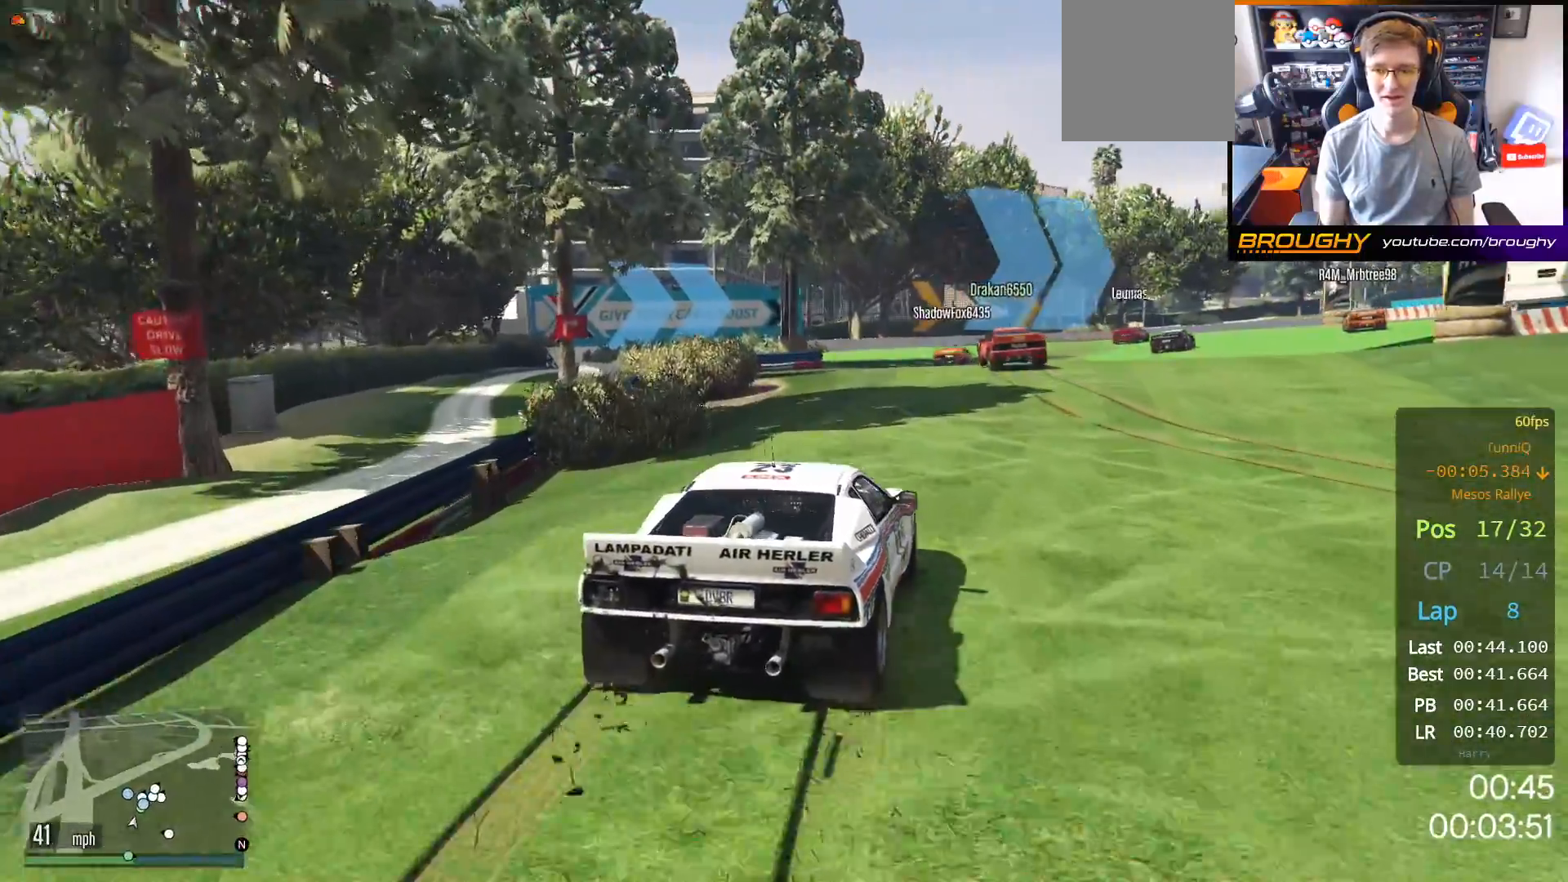
{"buttons": ["R2"], "left_stick": "right", "right_stick": "center", "events": [[333, "left_stick", "right"]]}
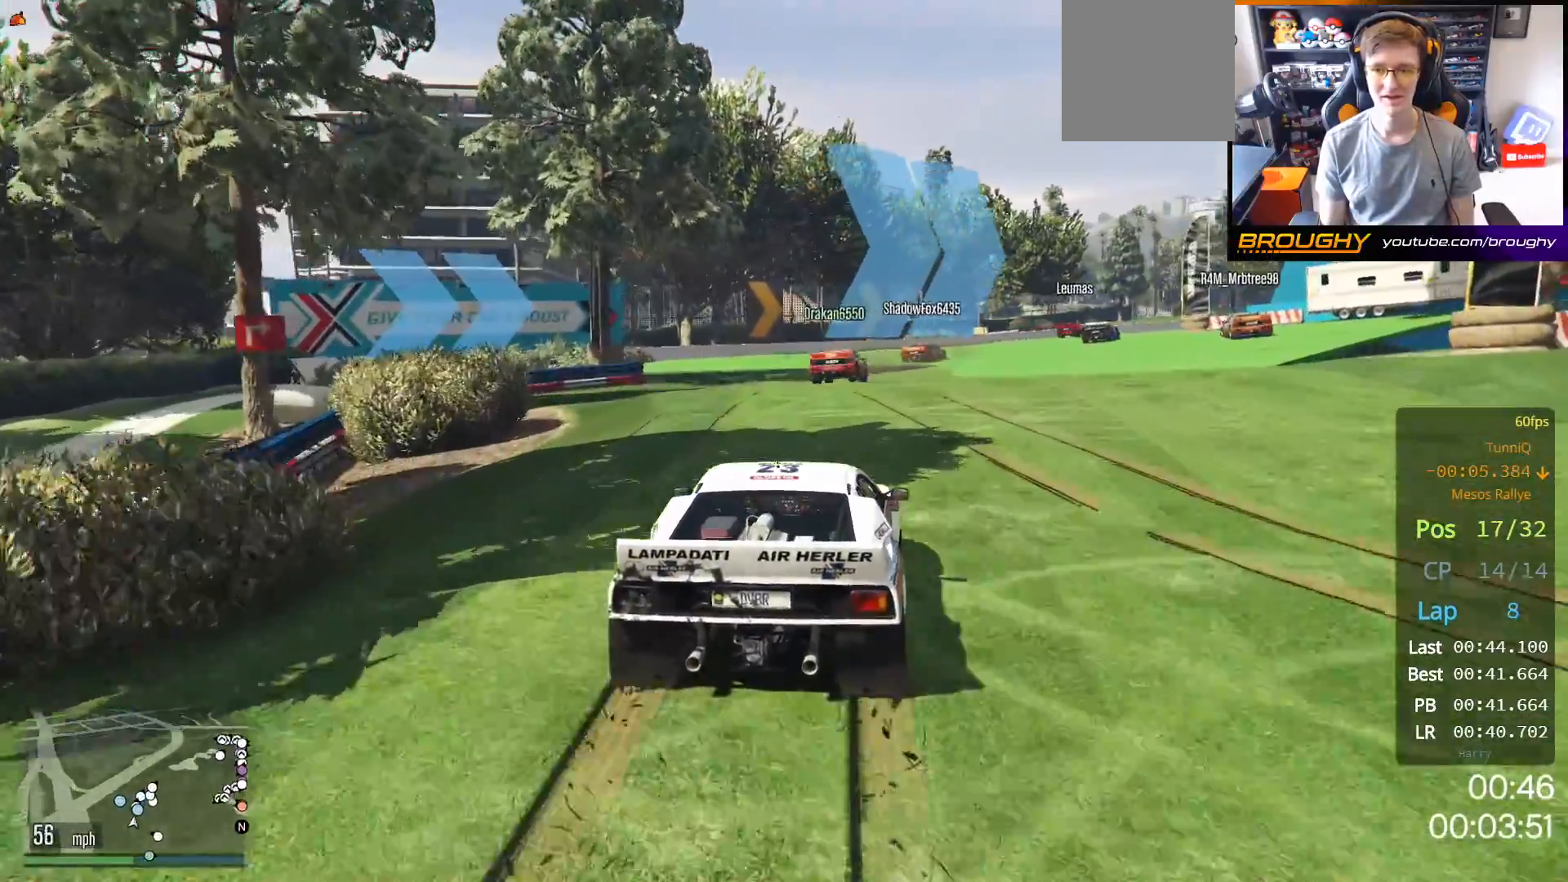
{"buttons": ["R2"], "left_stick": "right", "right_stick": "center", "events": [[17, "left_stick", "center"], [433, "left_stick", "right"]]}
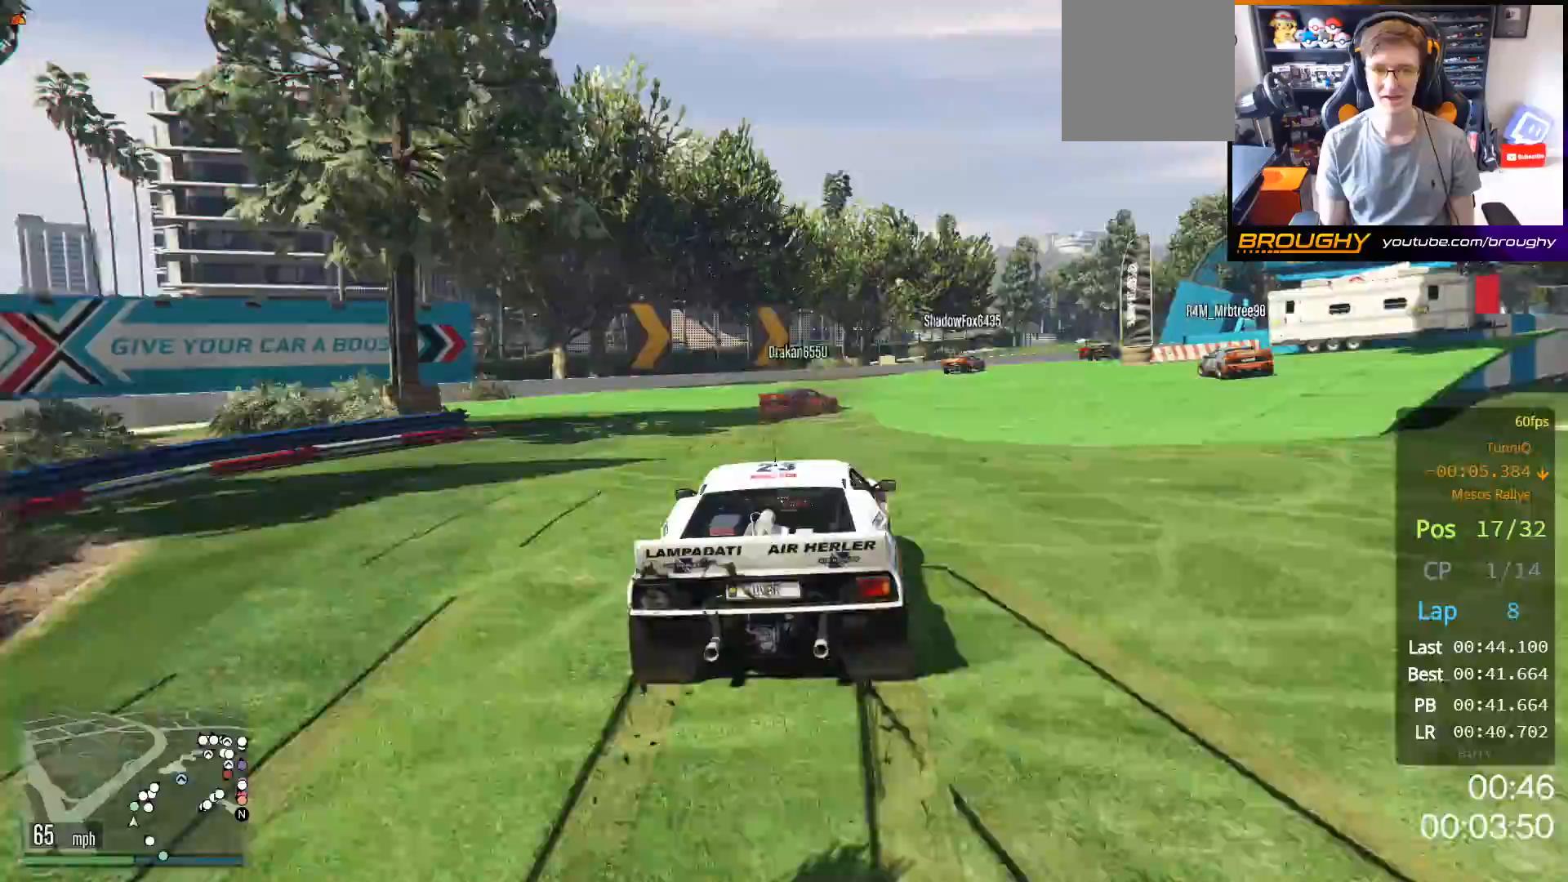
{"buttons": ["R2"], "left_stick": "center", "right_stick": "center", "events": [[167, "left_stick", "center"], [300, "left_stick", "right"], [467, "left_stick", "center"]]}
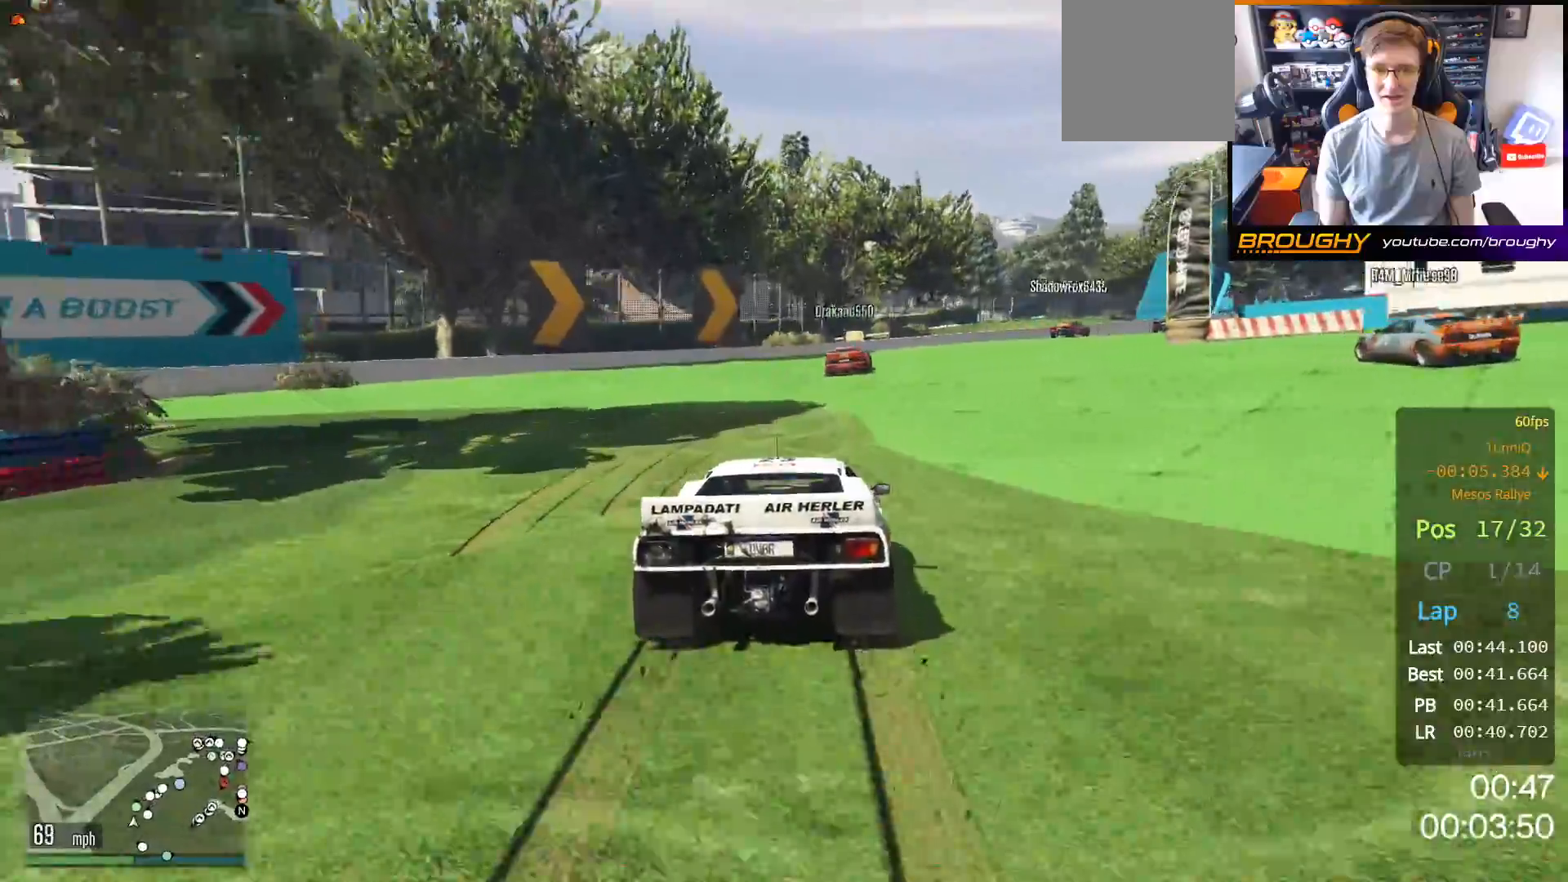
{"buttons": ["R2"], "left_stick": "right", "right_stick": "center", "events": [[100, "left_stick", "right"], [300, "left_stick", "center"], [400, "left_stick", "right"]]}
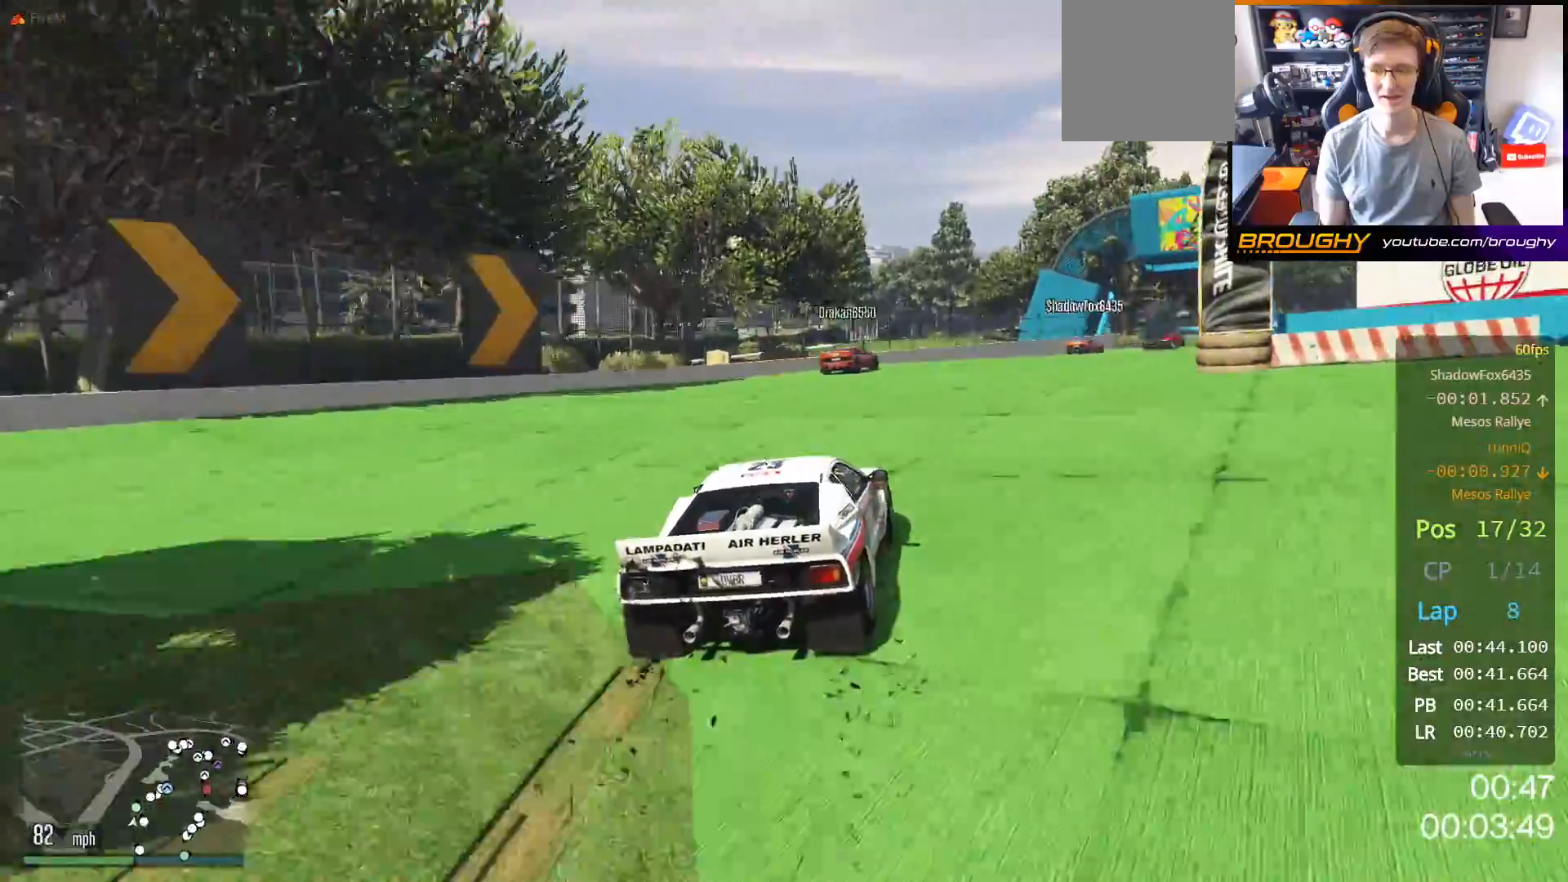
{"buttons": ["R2"], "left_stick": "center", "right_stick": "center", "events": [[67, "left_stick", "center"], [250, "left_stick", "right"], [383, "left_stick", "center"]]}
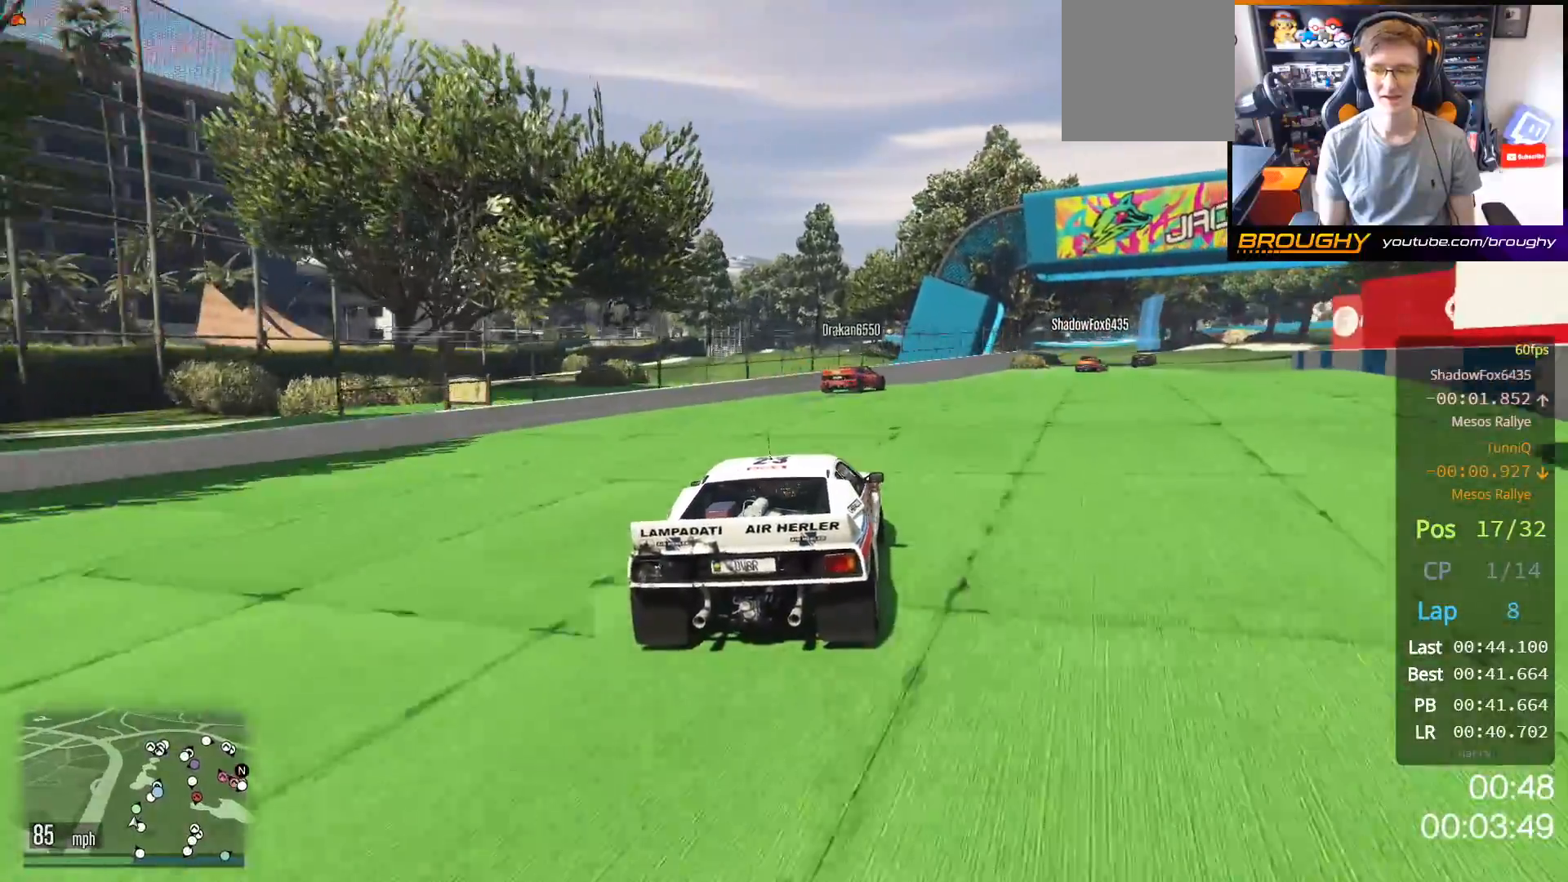
{"buttons": ["R2"], "left_stick": "center", "right_stick": "center", "events": [[17, "left_stick", "right"], [167, "left_stick", "center"], [317, "left_stick", "right"], [467, "left_stick", "center"]]}
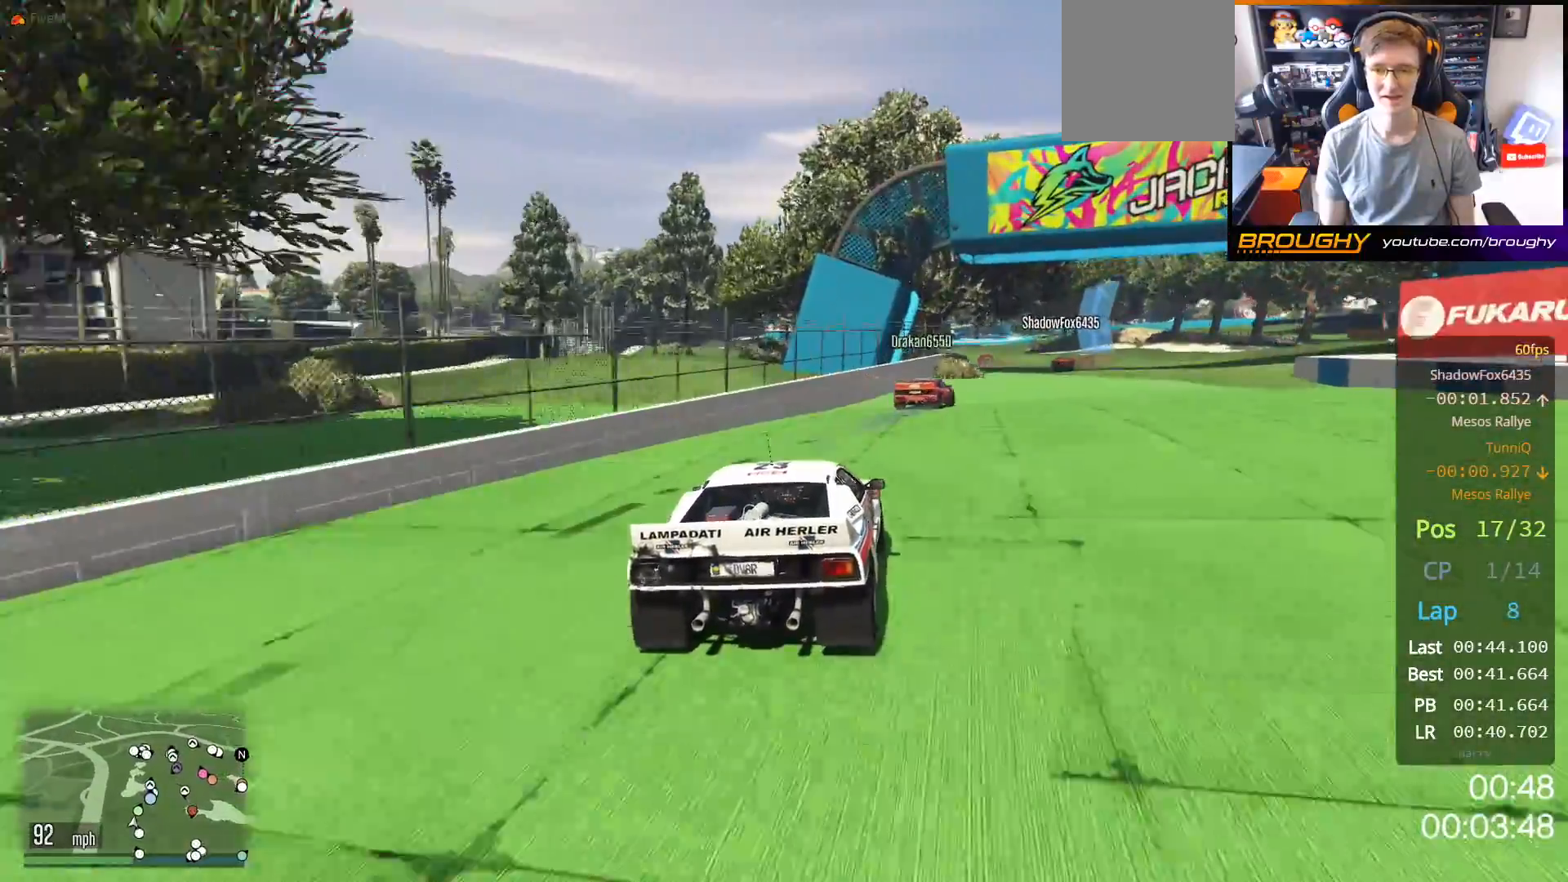
{"buttons": ["R2"], "left_stick": "right", "right_stick": "center", "events": [[50, "left_stick", "right"], [333, "left_stick", "center"], [400, "left_stick", "right"]]}
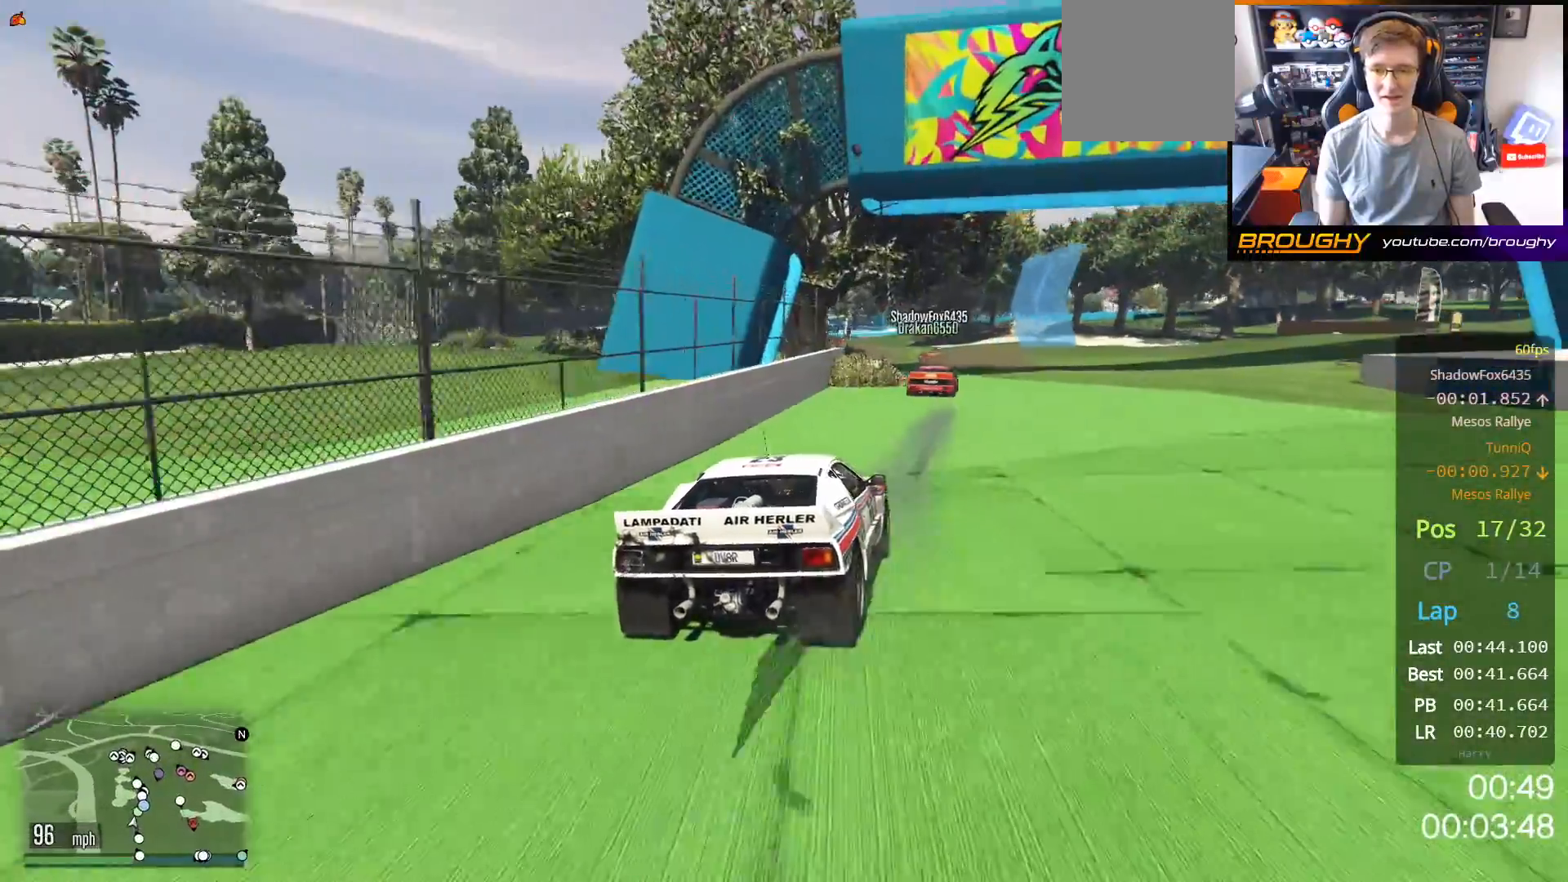
{"buttons": ["R2"], "left_stick": "up-left", "right_stick": "center", "events": [[100, "left_stick", "center"], [433, "left_stick", "up-left"]]}
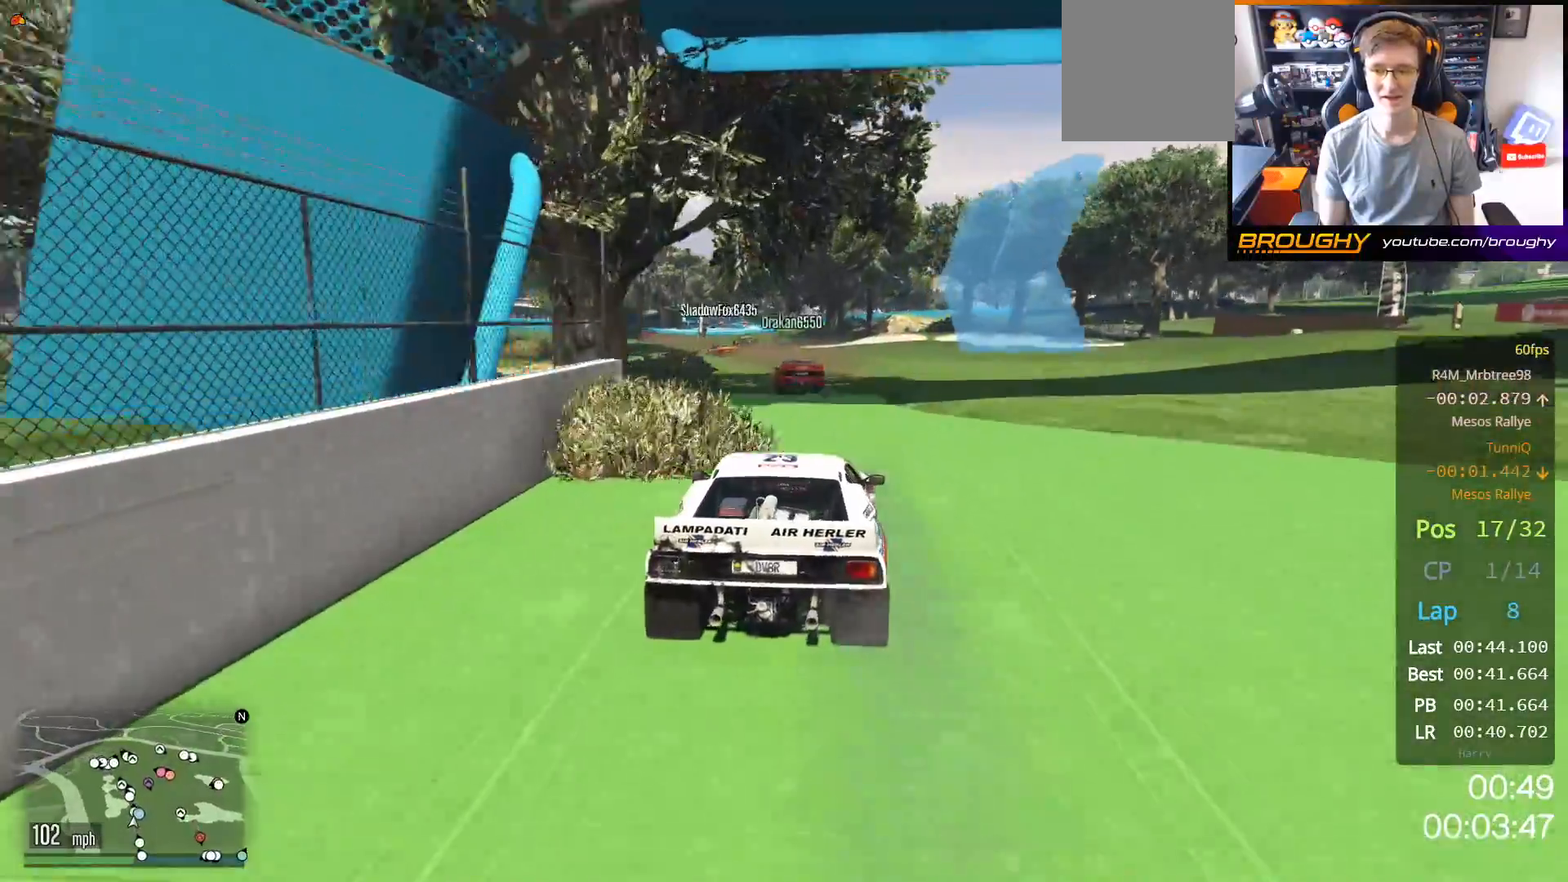
{"buttons": ["R2"], "left_stick": "up-left", "right_stick": "center", "events": []}